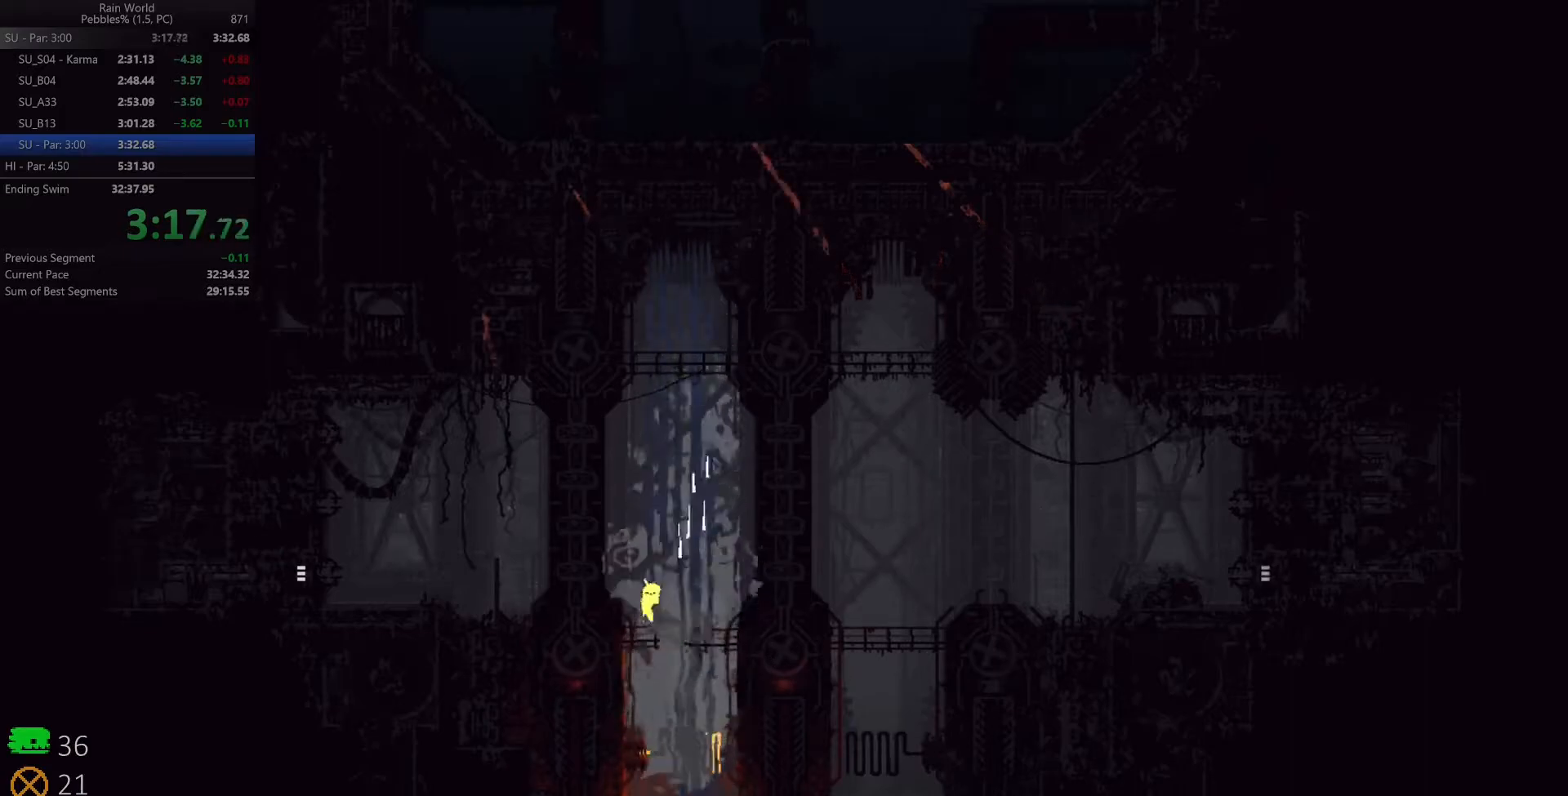
Gameplay with keyboard; each line is a JSON object with the keys held at the frame after it. "events" lists presses ("down") and releases ("up") of "down", "left", "right", "shift", "space" and "up" between this image and that frame as [ms after this image, input, new state], when the widget could be followed in between. No other keys are recorded. Mouse input is not recorded. Not read: x z.
{"keys": ["down"], "events": [[233, "down", "down"], [267, "right", "up"]]}
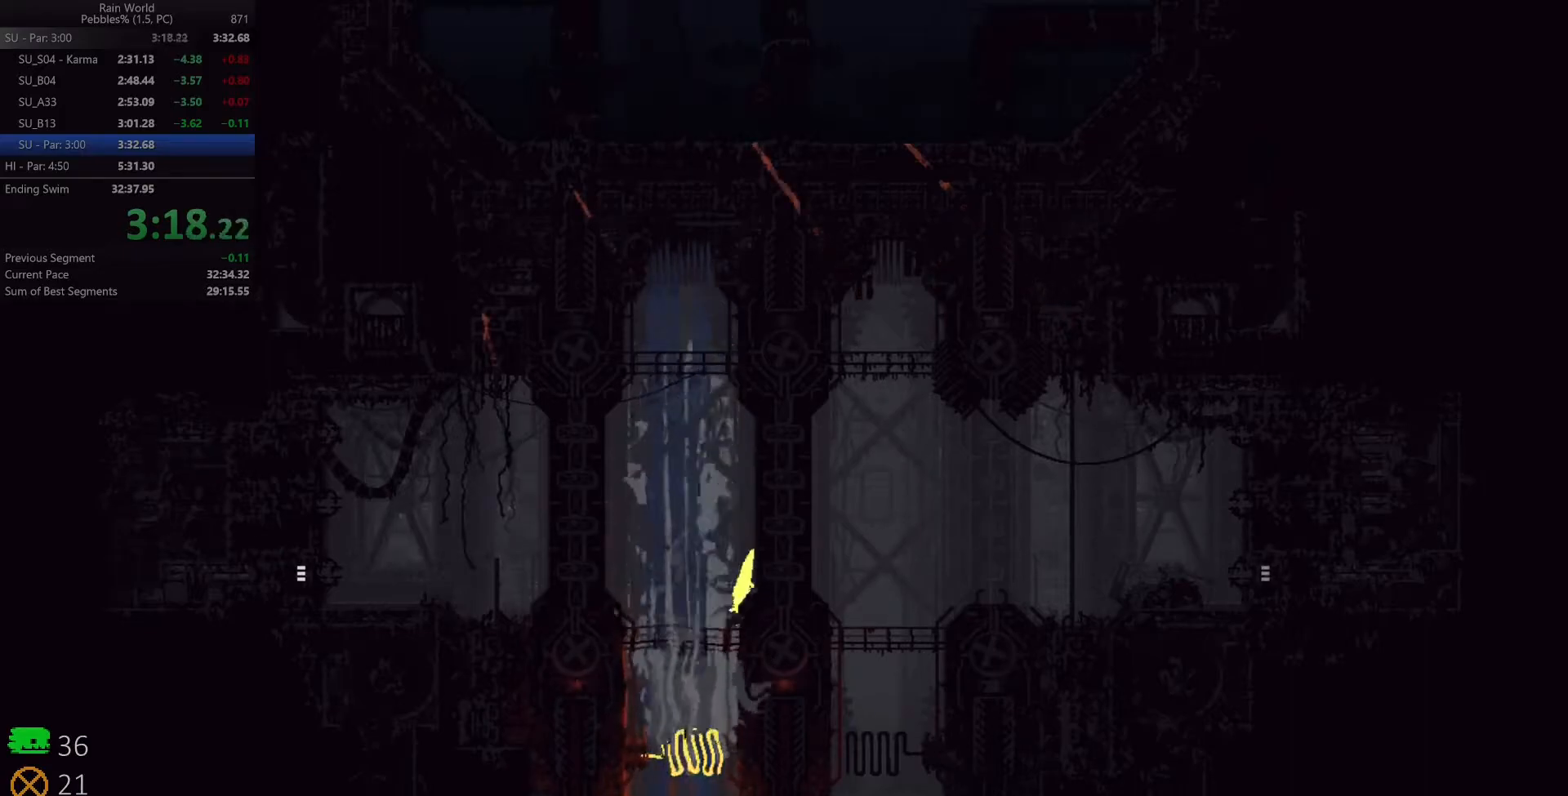
{"keys": [], "events": [[400, "down", "up"]]}
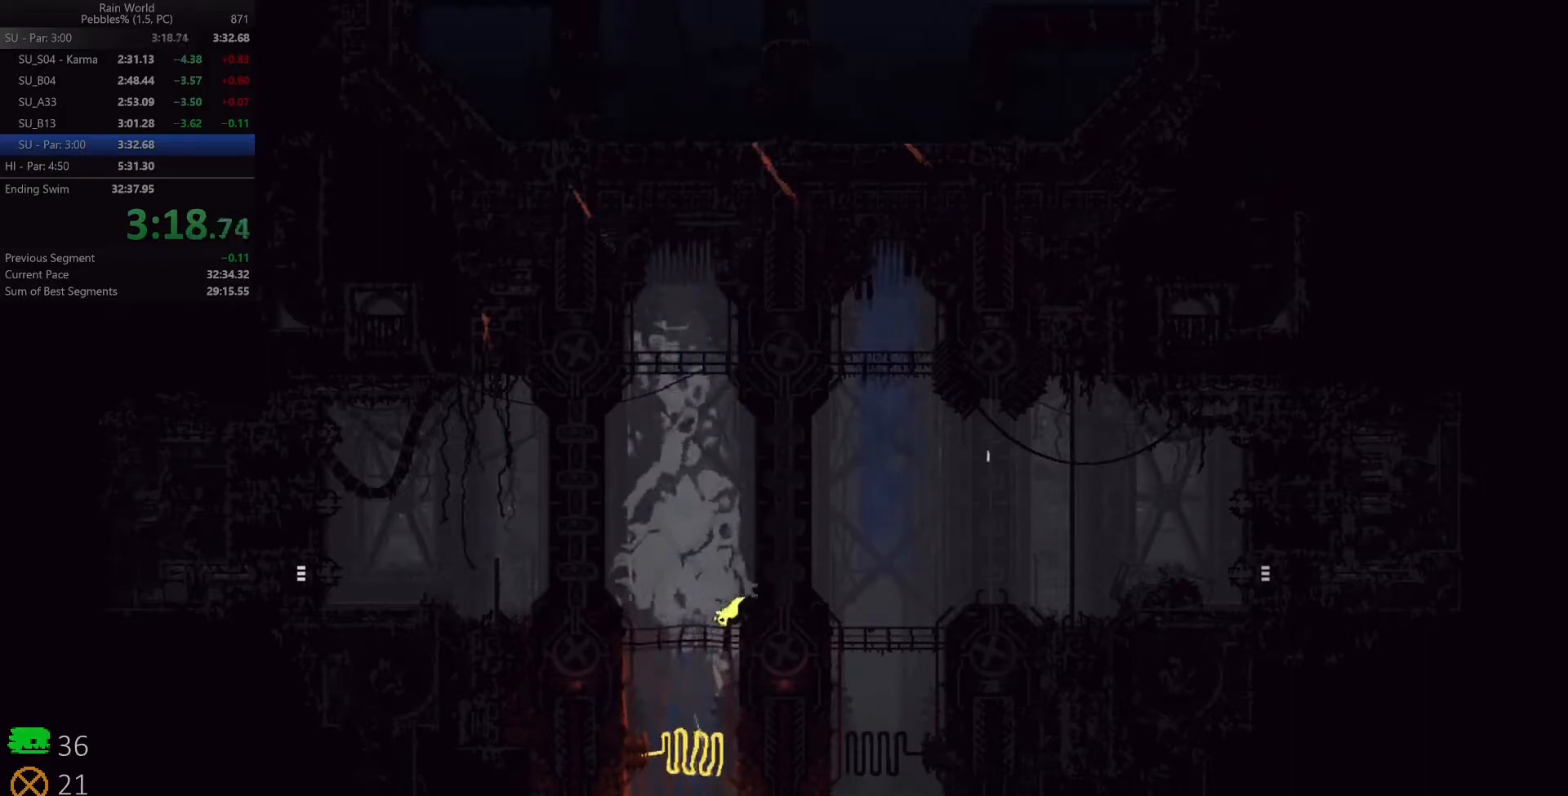
{"keys": ["left"], "events": [[33, "up", "down"], [167, "shift", "down"], [250, "up", "up"], [283, "shift", "up"], [300, "left", "down"], [367, "shift", "down"], [483, "shift", "up"]]}
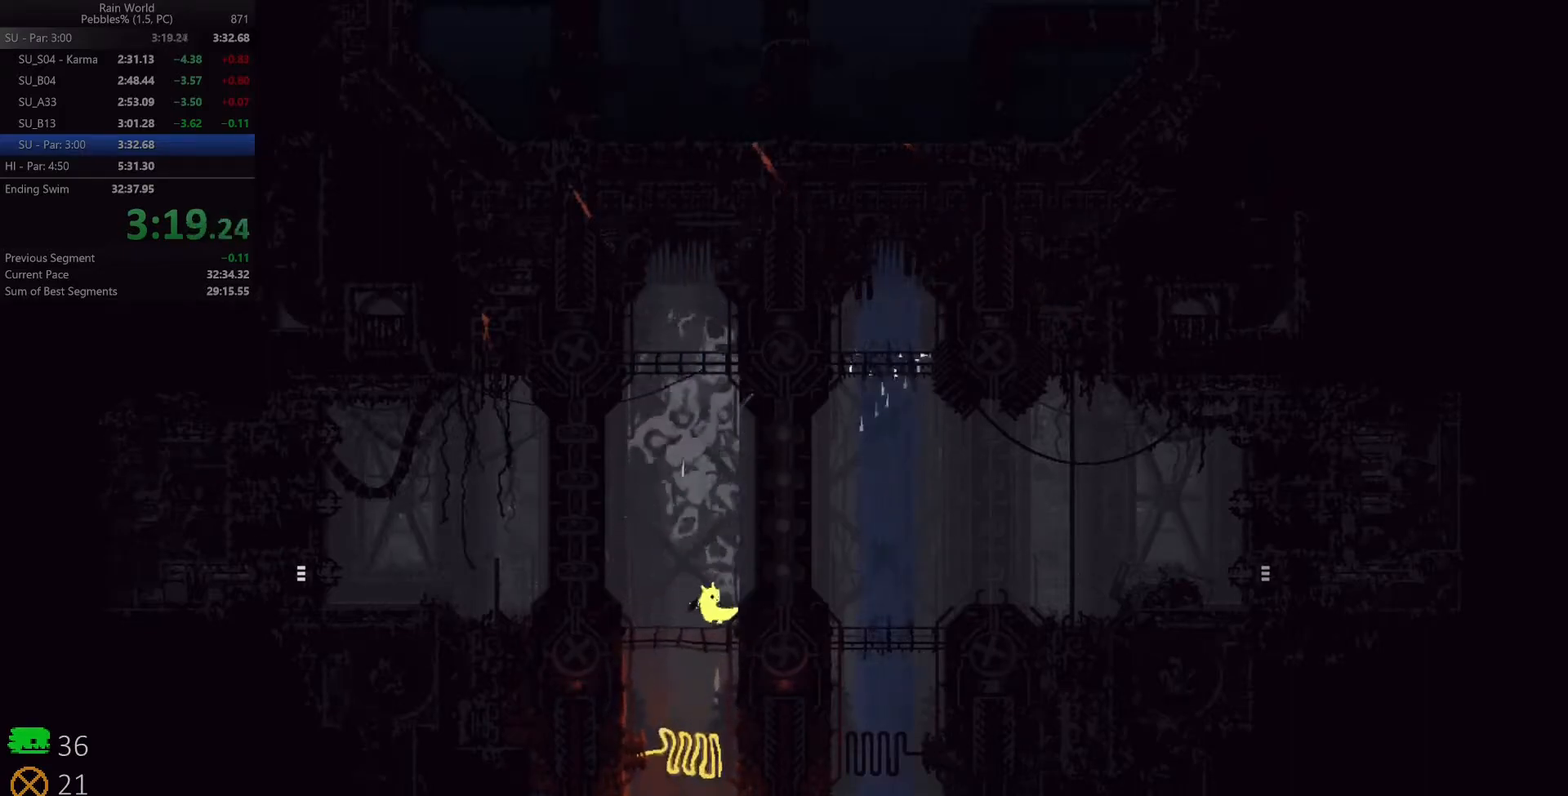
{"keys": ["down"], "events": [[17, "shift", "down"], [150, "shift", "up"], [267, "right", "down"], [283, "left", "up"], [467, "down", "down"], [483, "right", "up"]]}
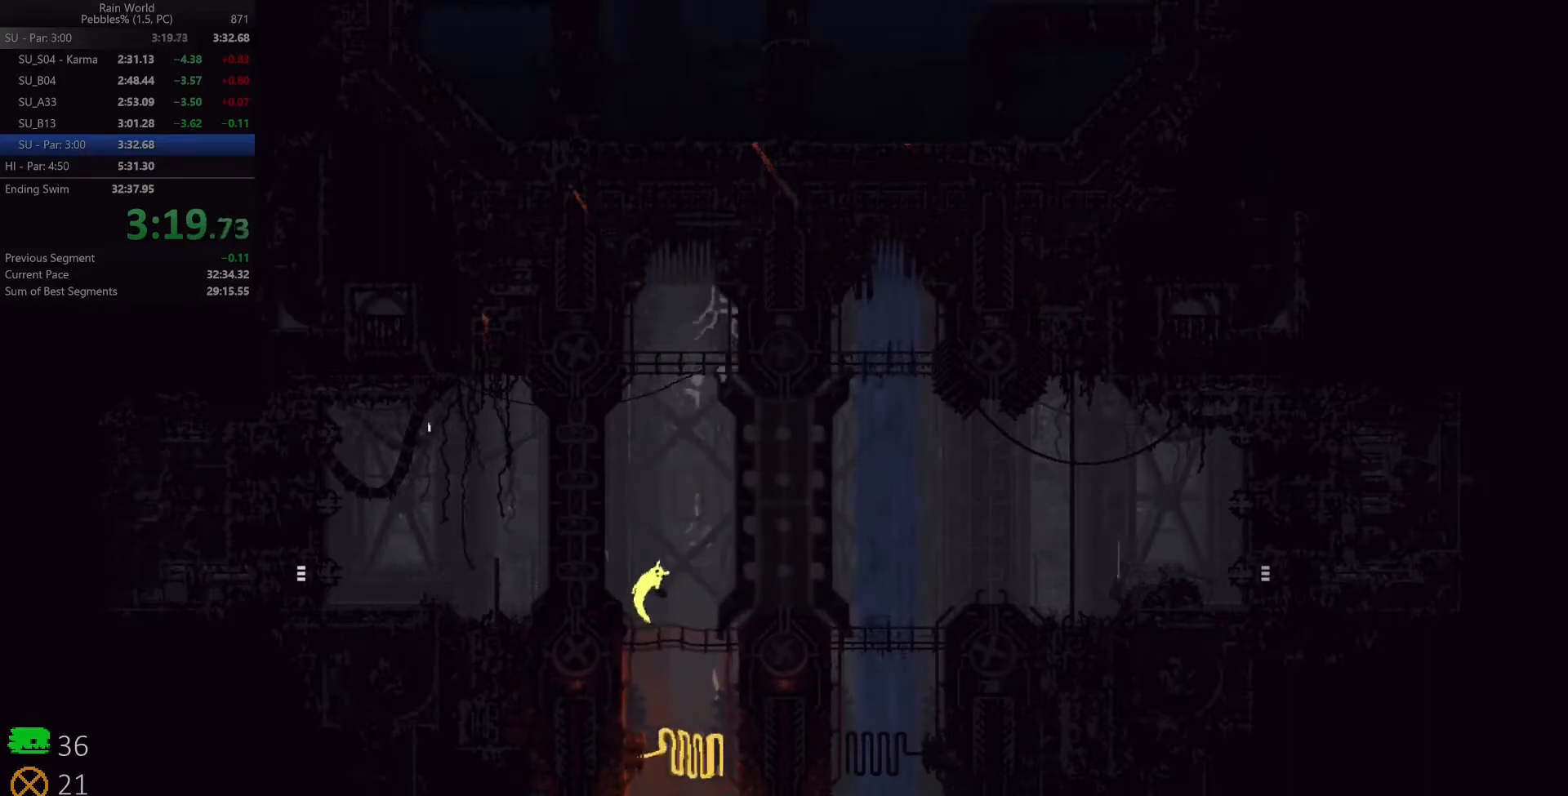
{"keys": [], "events": [[500, "down", "up"]]}
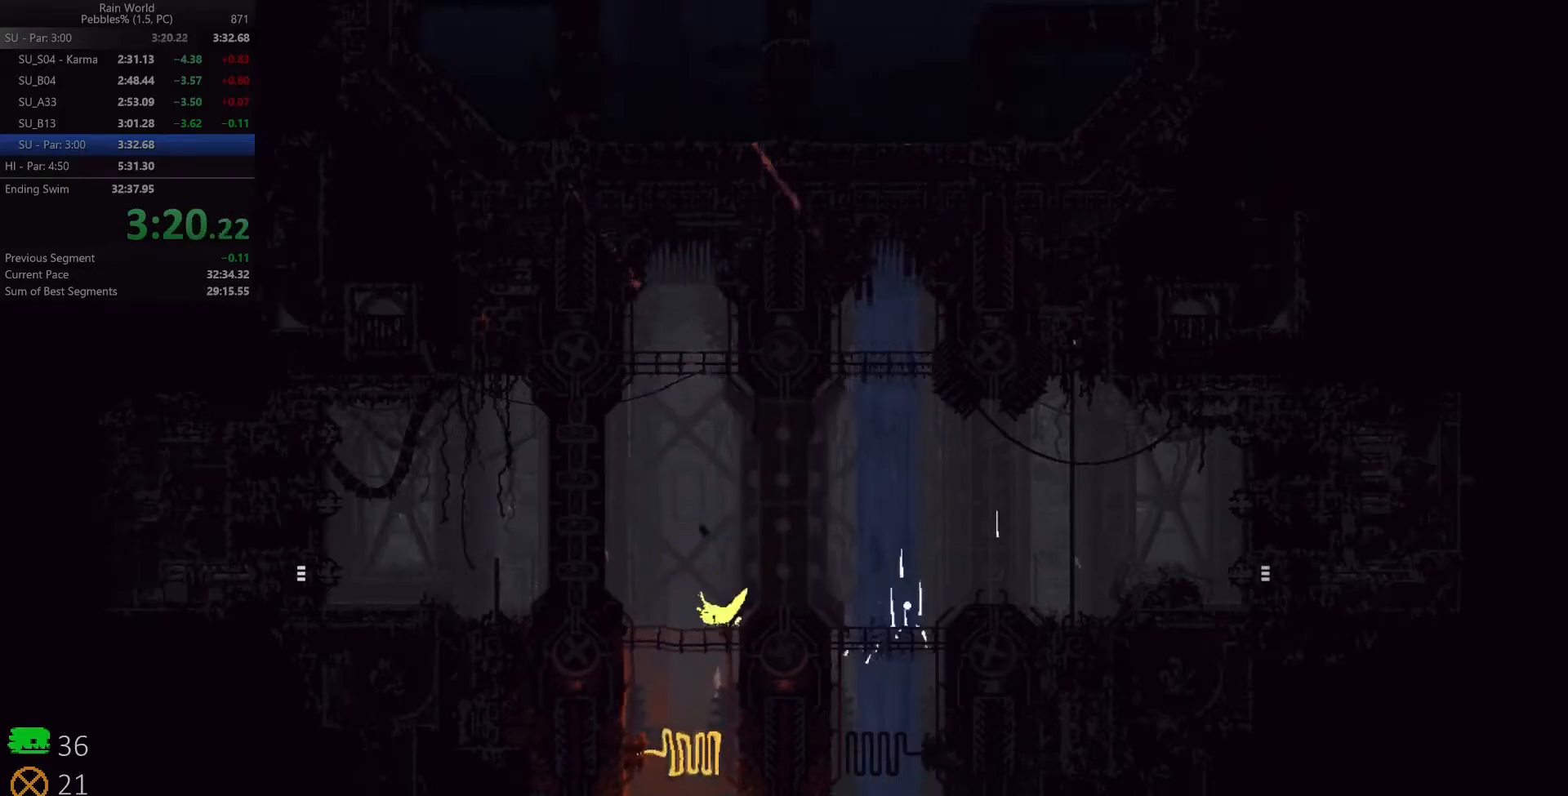
{"keys": [], "events": [[83, "up", "down"], [200, "up", "up"]]}
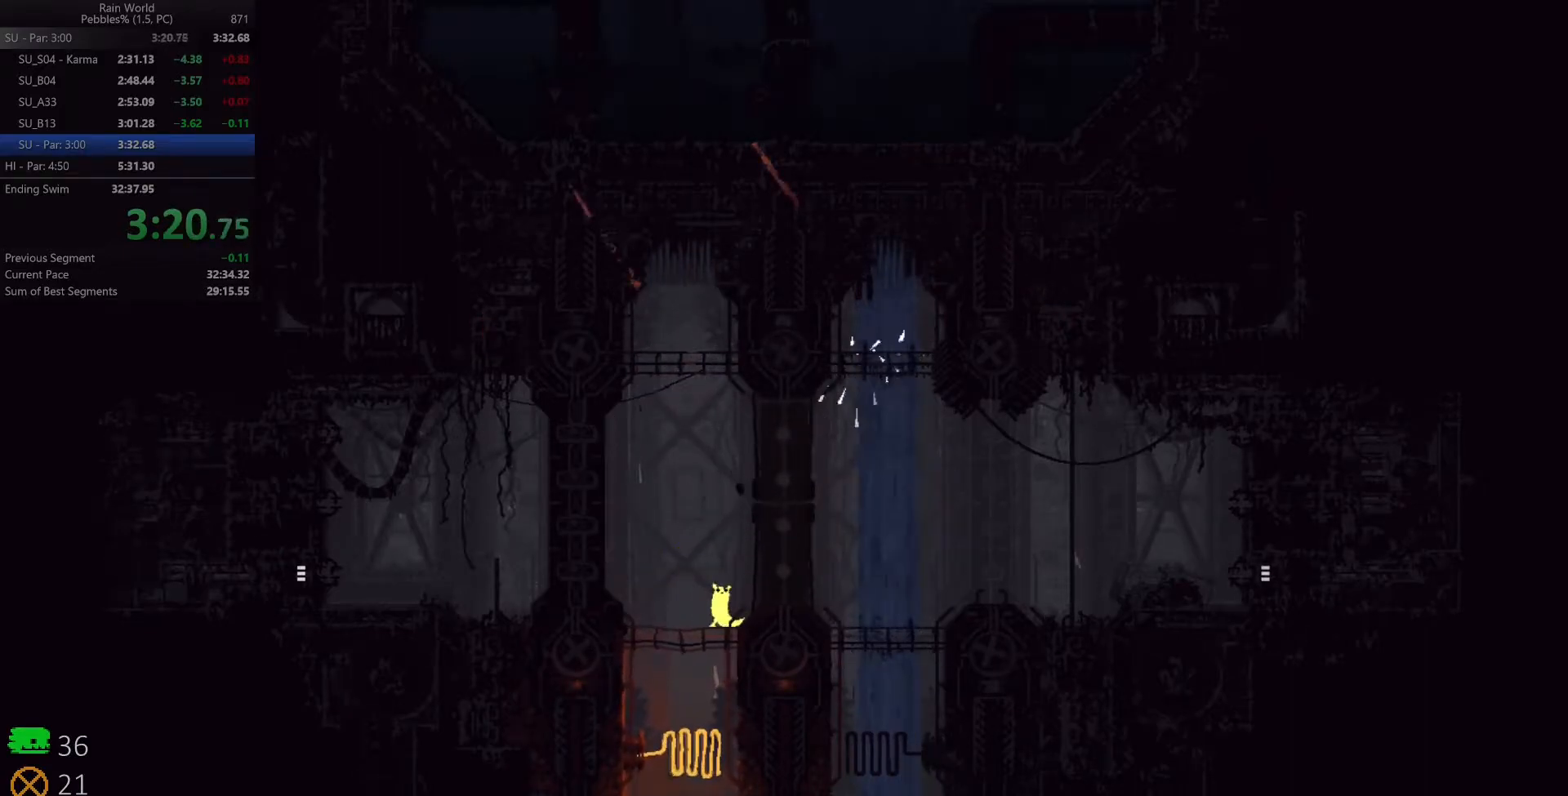
{"keys": ["shift"], "events": [[200, "shift", "down"]]}
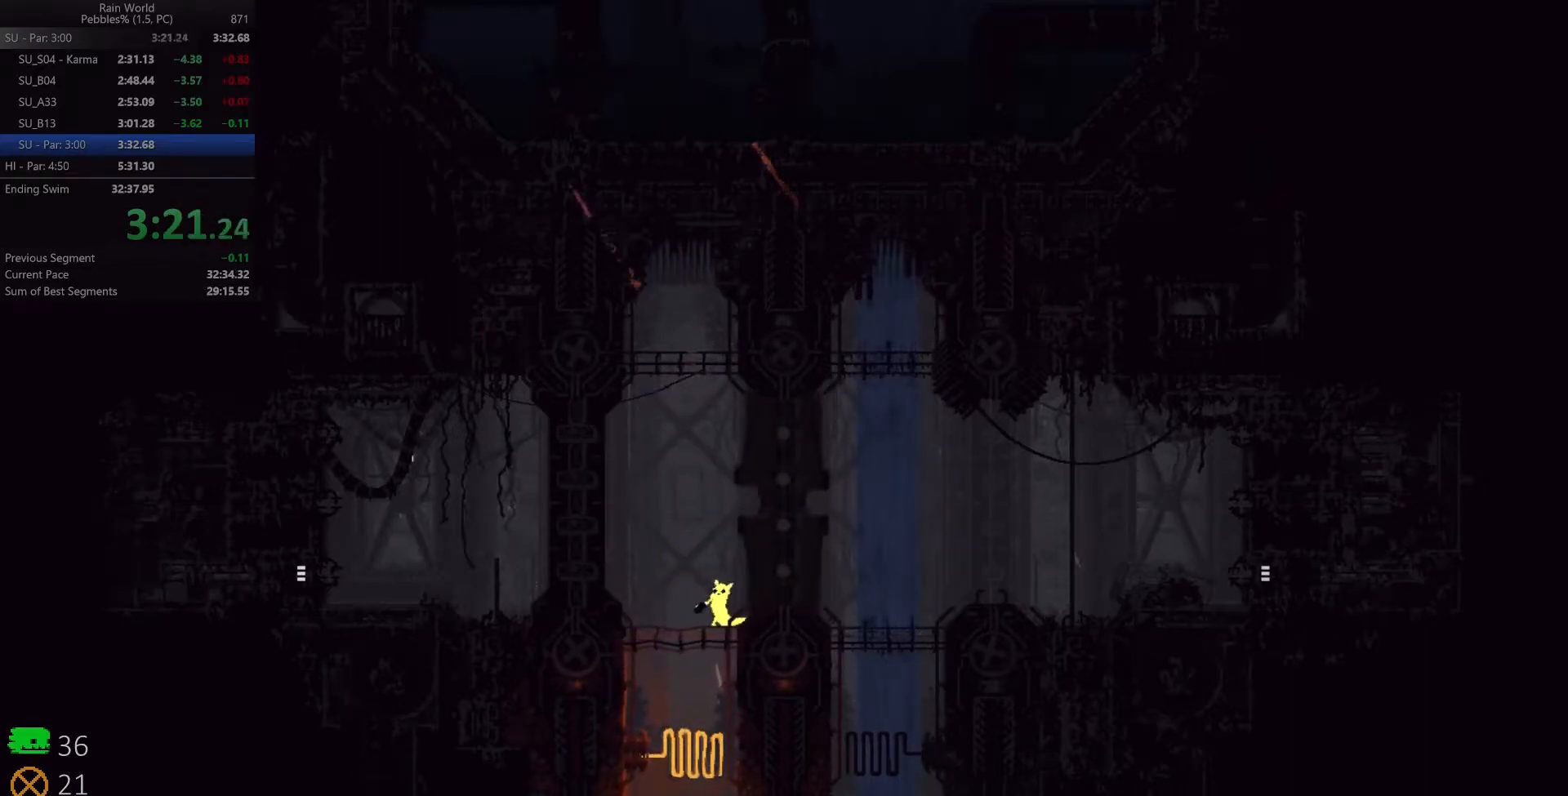
{"keys": ["left"], "events": [[283, "shift", "up"], [500, "left", "down"]]}
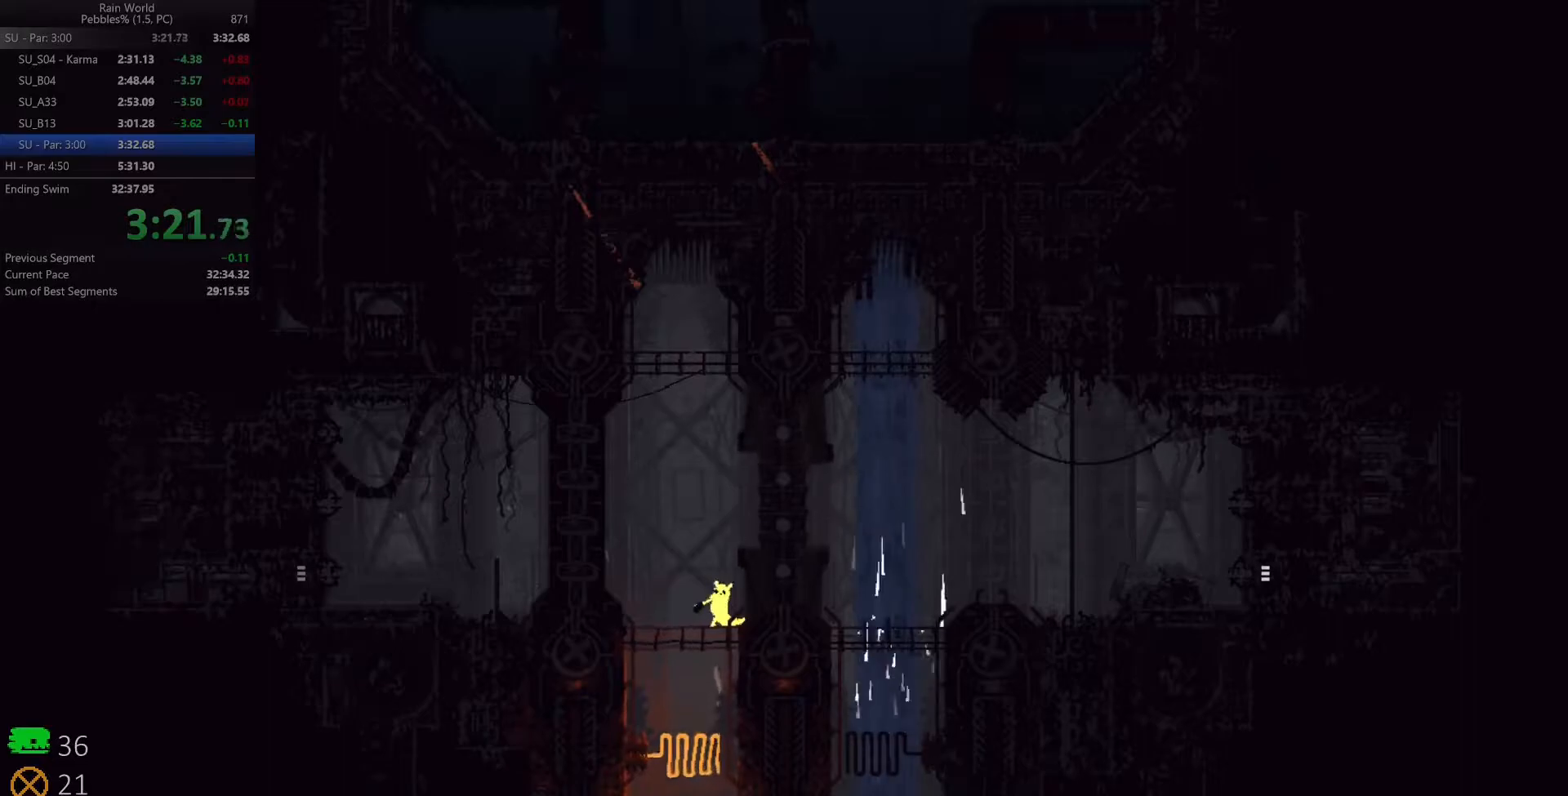
{"keys": [], "events": [[350, "left", "up"], [383, "shift", "down"], [450, "shift", "up"]]}
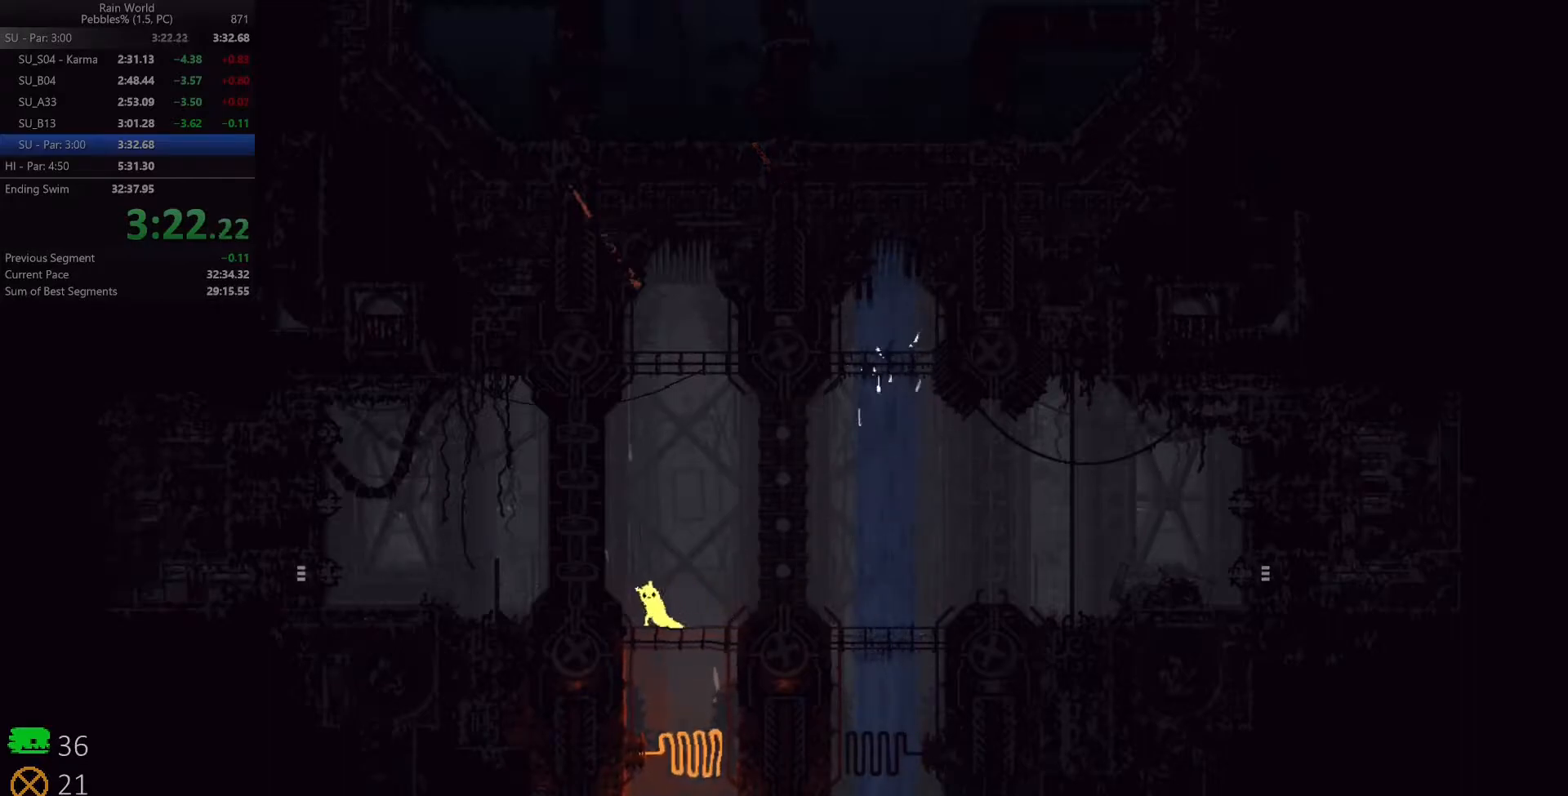
{"keys": ["shift"], "events": [[33, "shift", "down"], [117, "shift", "up"], [167, "shift", "down"], [350, "shift", "up"], [433, "shift", "down"]]}
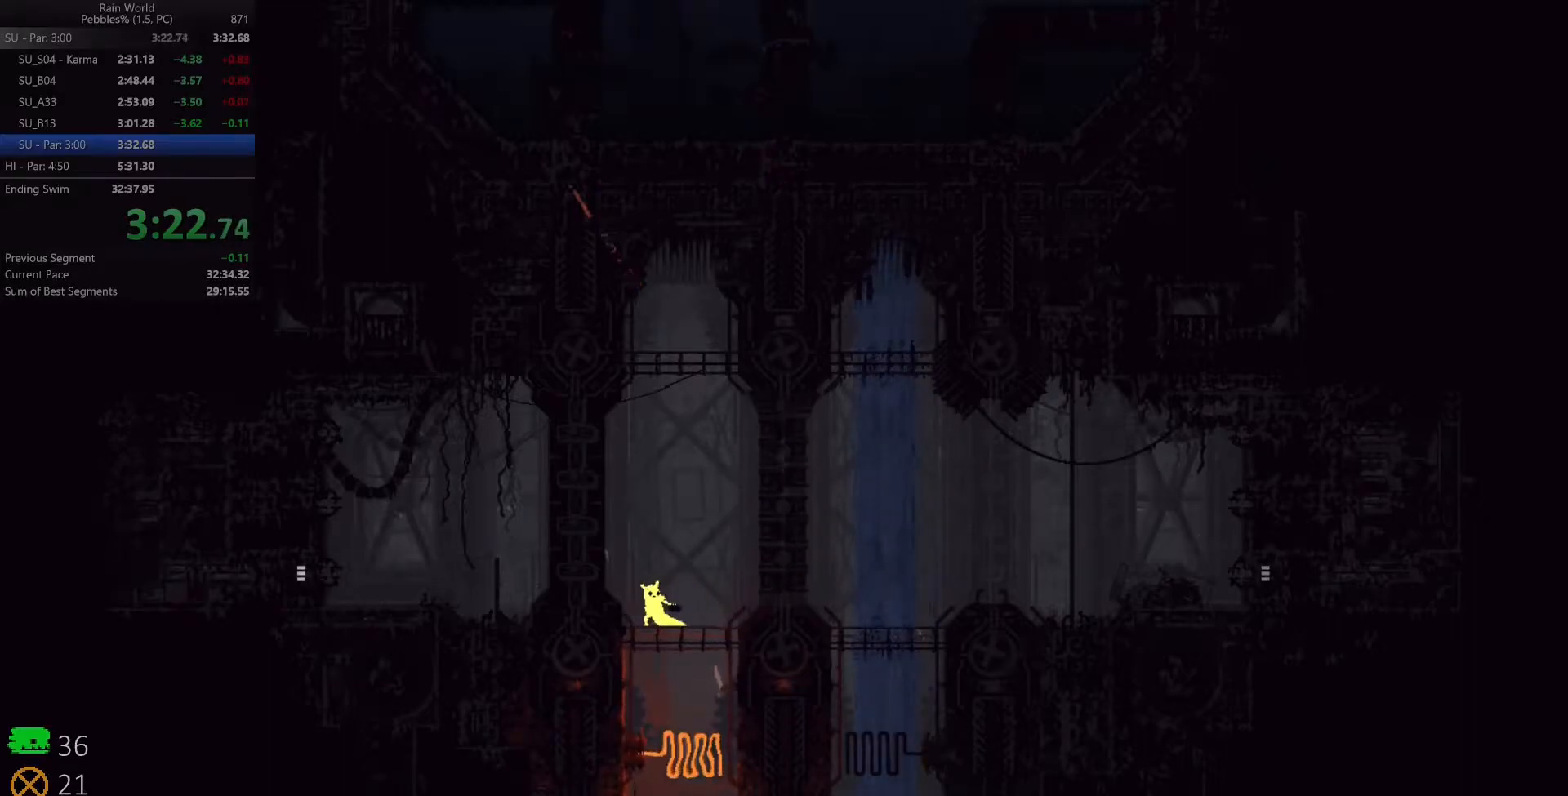
{"keys": [], "events": [[17, "shift", "up"], [100, "shift", "down"], [167, "shift", "up"], [250, "shift", "down"], [300, "shift", "up"]]}
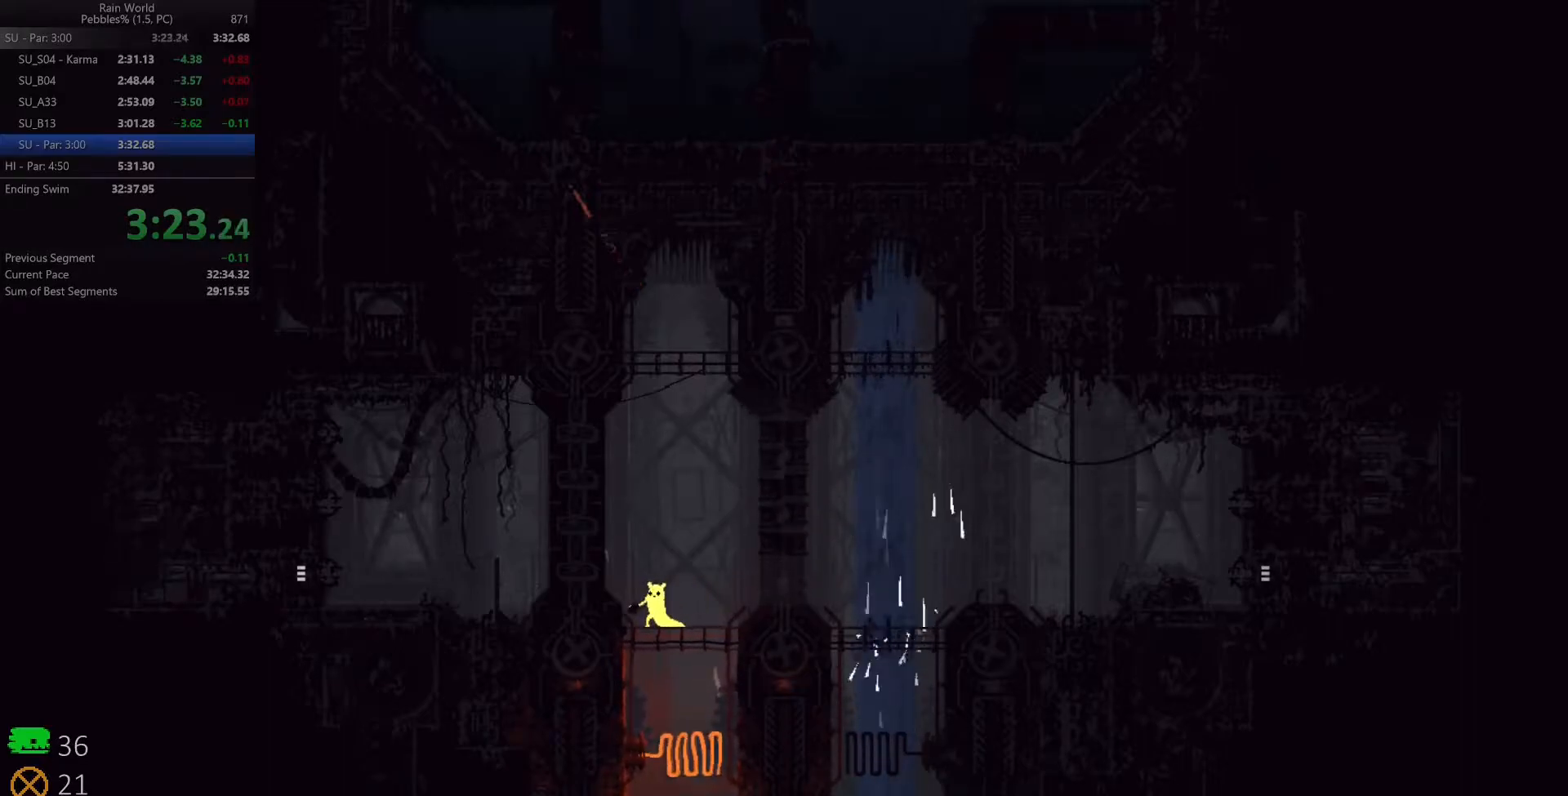
{"keys": [], "events": [[250, "left", "down"], [350, "left", "up"]]}
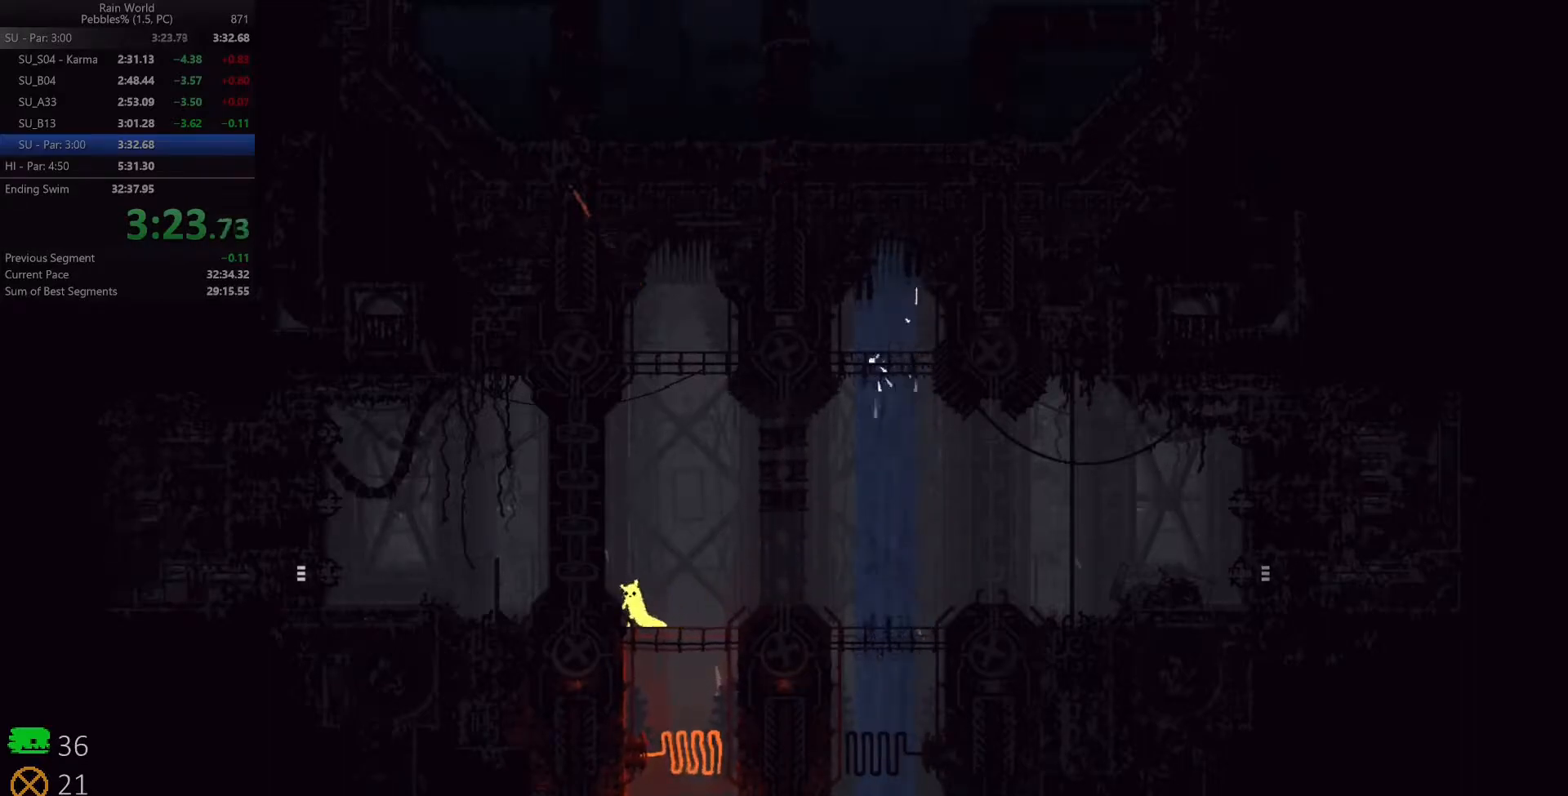
{"keys": [], "events": []}
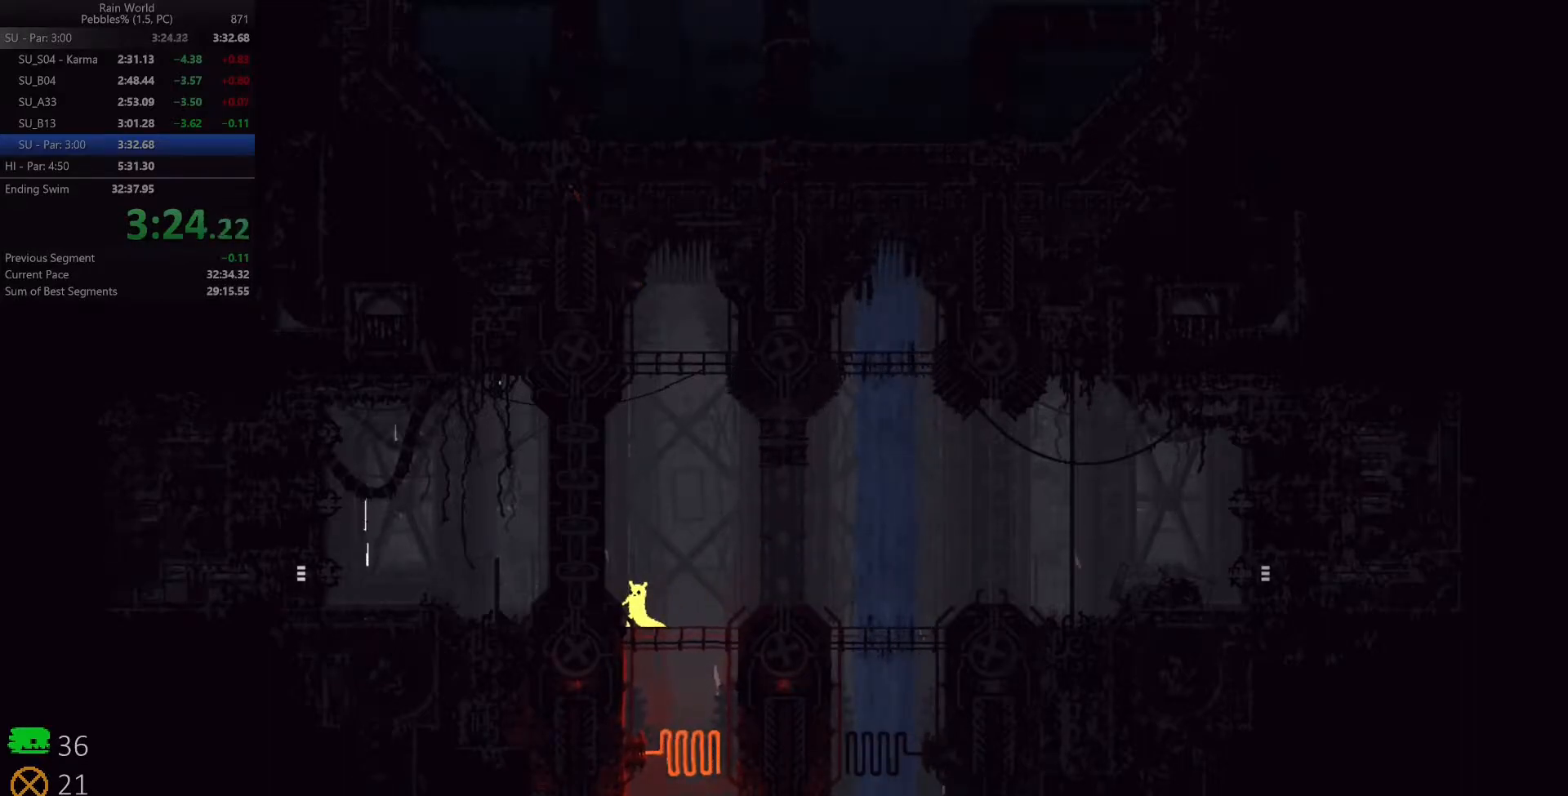
{"keys": [], "events": [[383, "left", "down"], [433, "left", "up"]]}
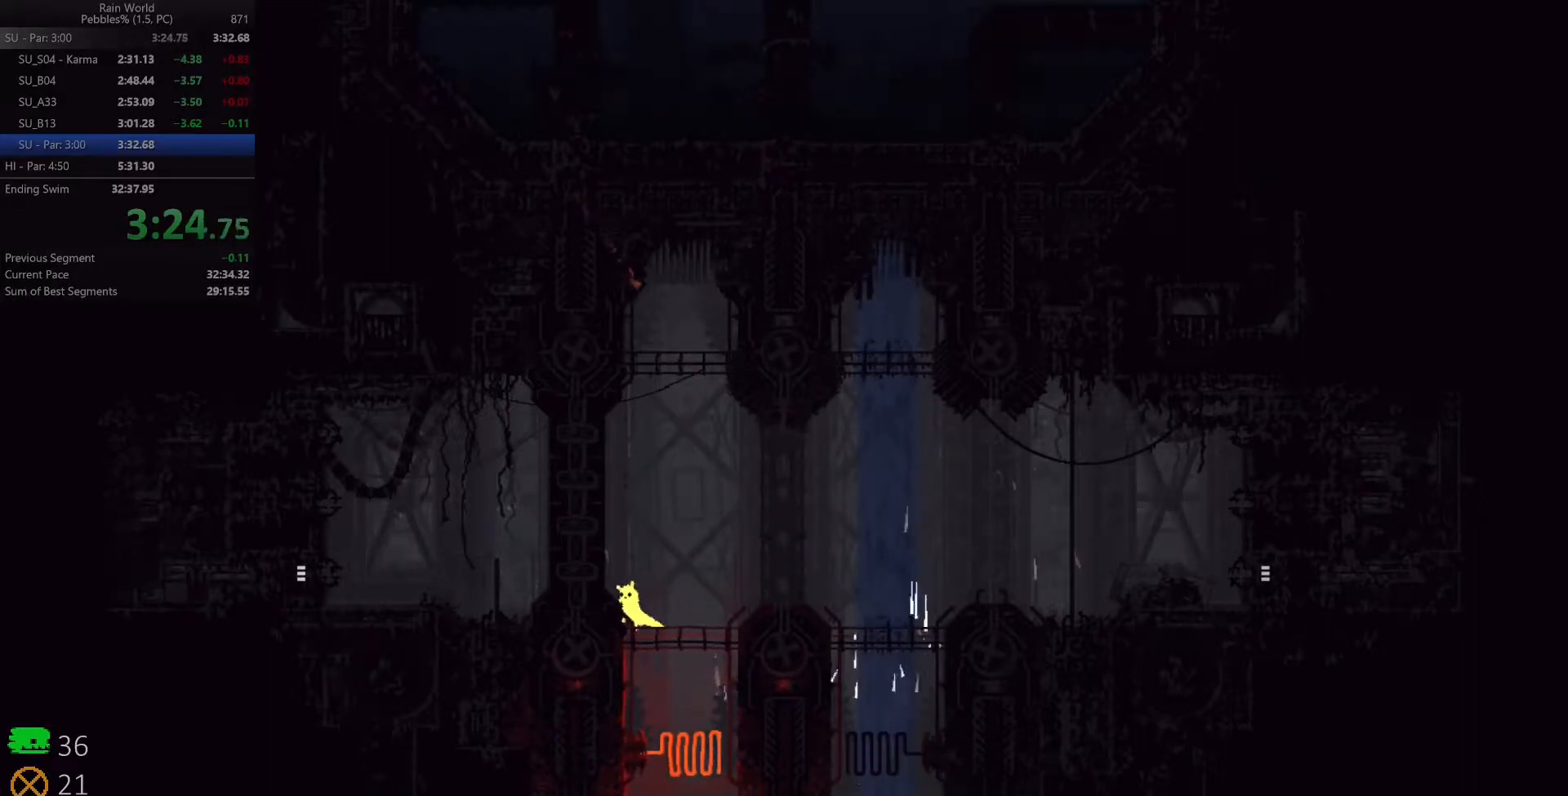
{"keys": [], "events": []}
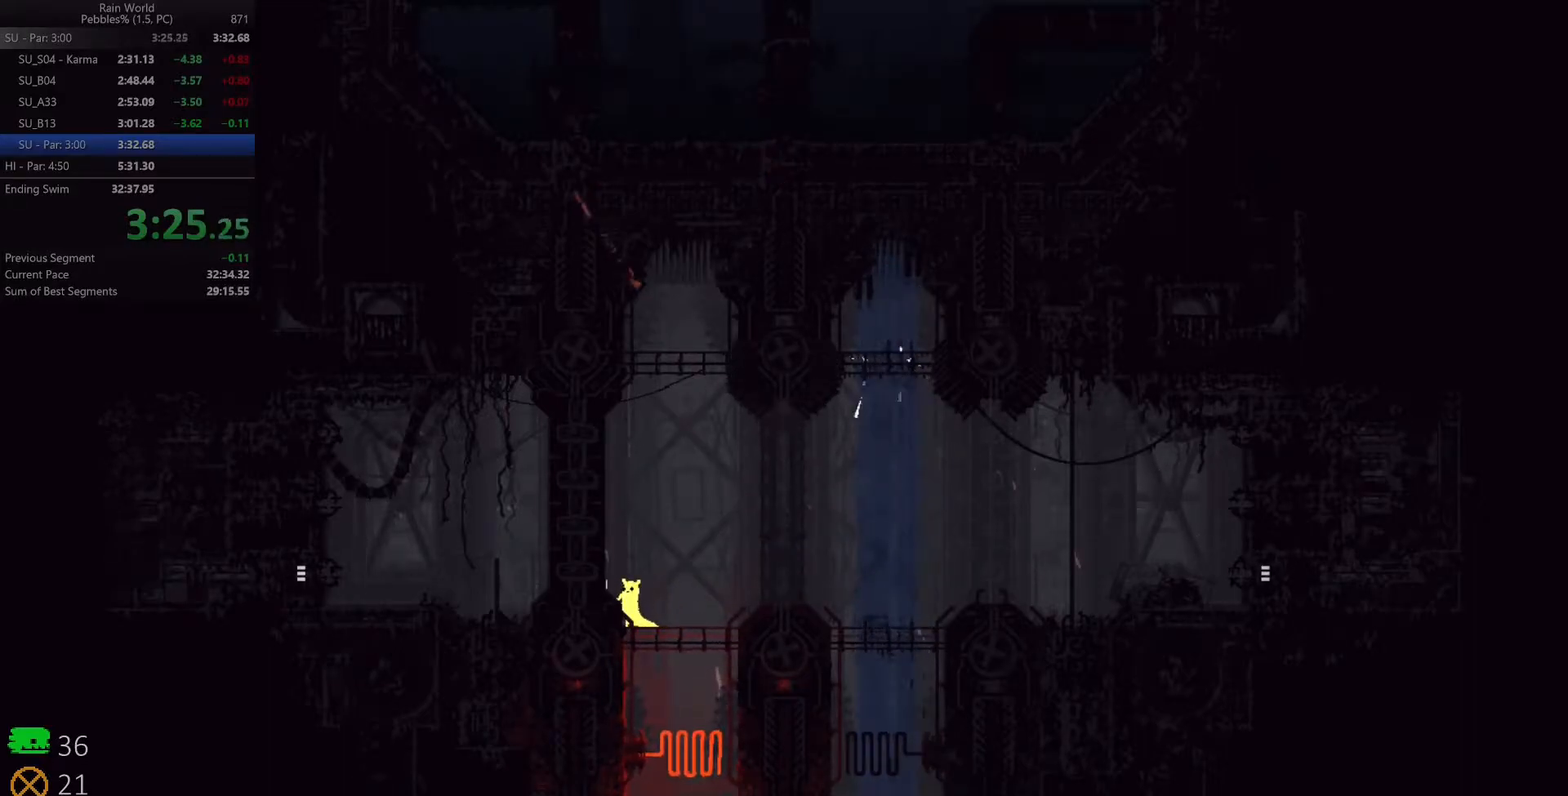
{"keys": ["down", "right"], "events": [[450, "down", "down"], [450, "right", "down"]]}
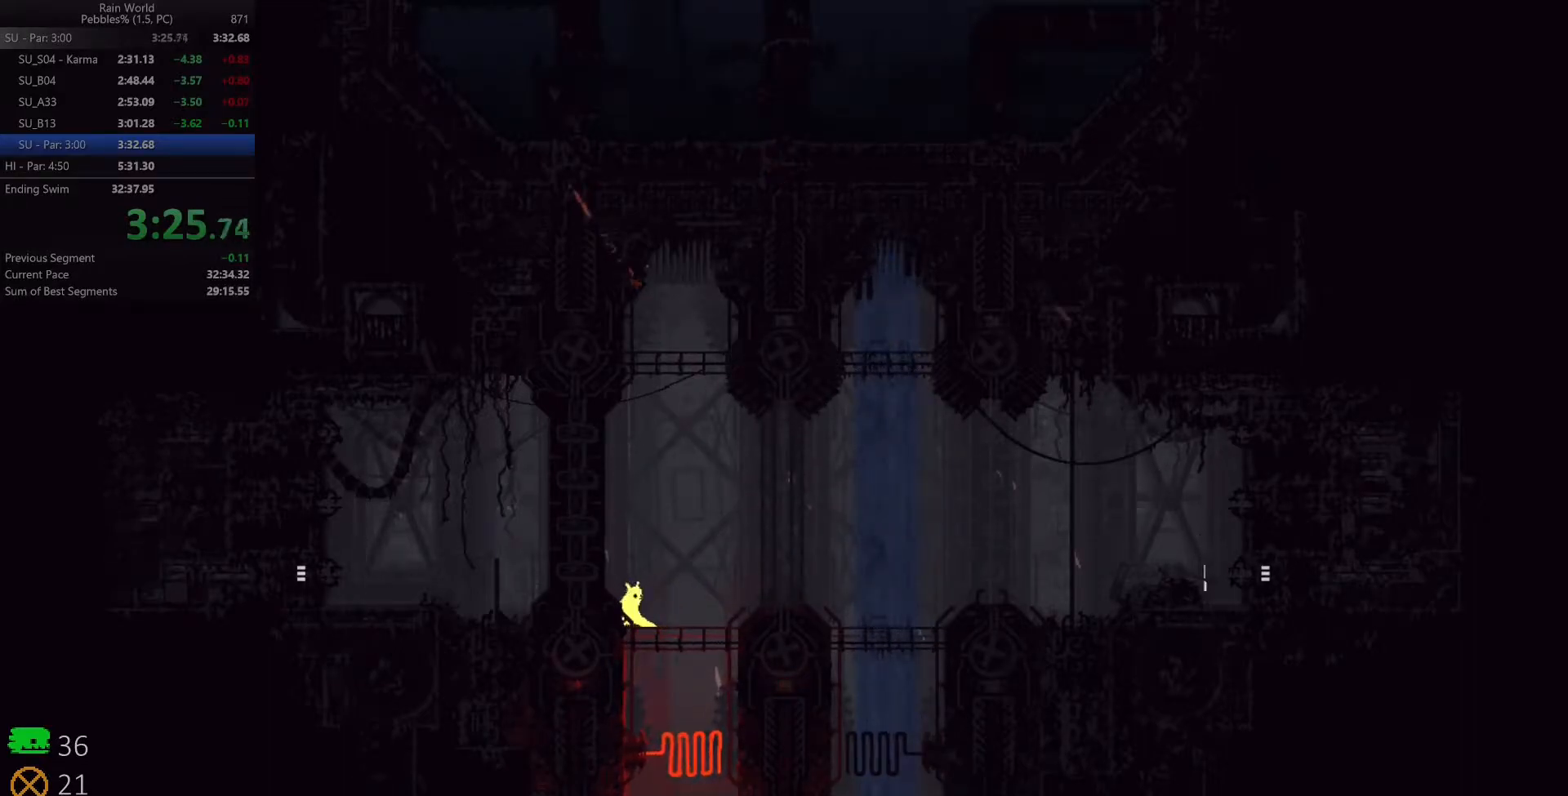
{"keys": ["right"], "events": [[117, "down", "up"], [217, "right", "up"], [250, "left", "down"], [333, "right", "down"], [350, "left", "up"]]}
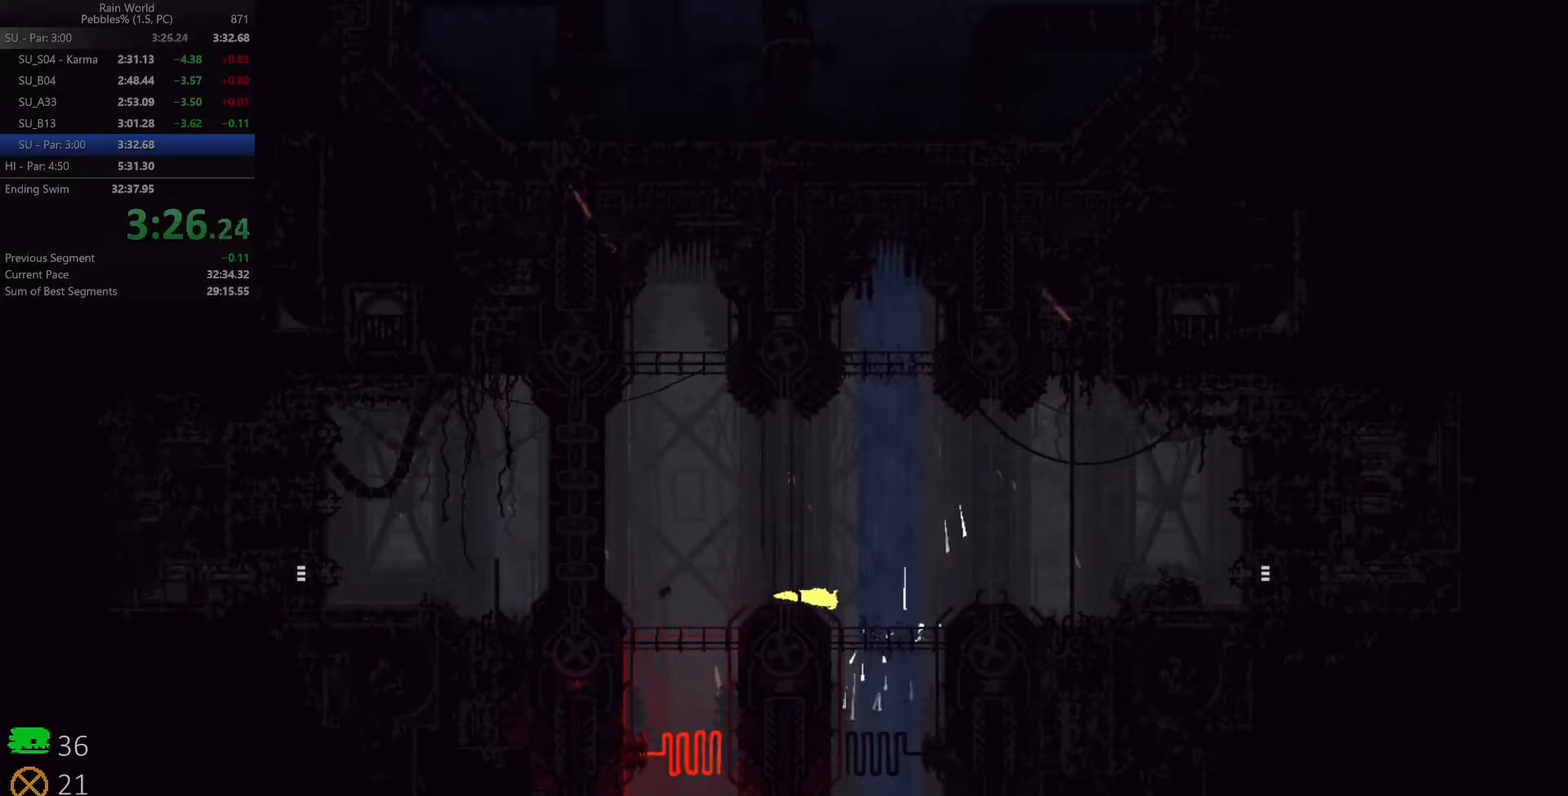
{"keys": ["right", "space"], "events": [[400, "space", "down"]]}
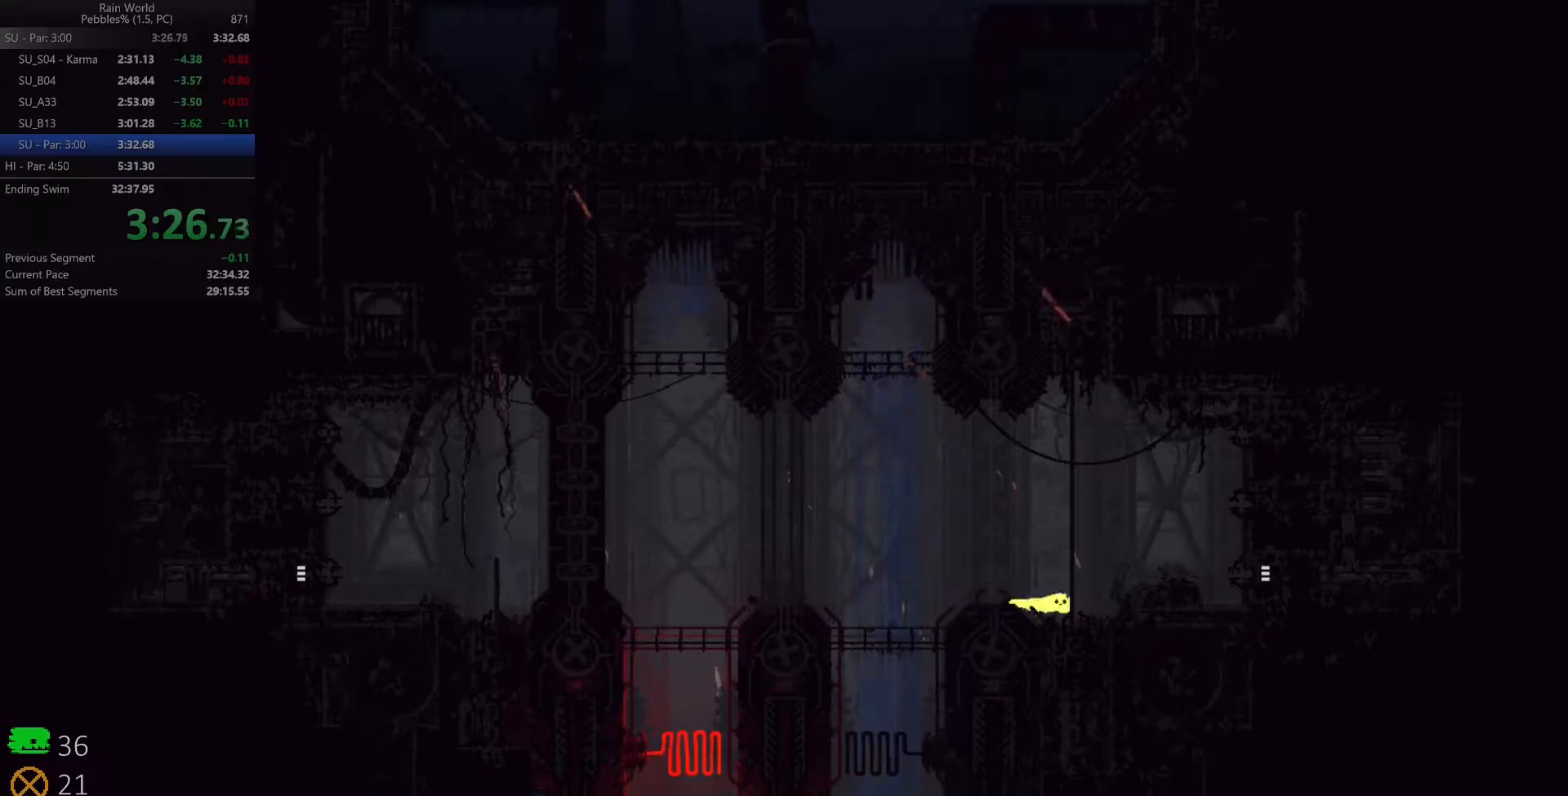
{"keys": ["right"], "events": [[233, "space", "up"]]}
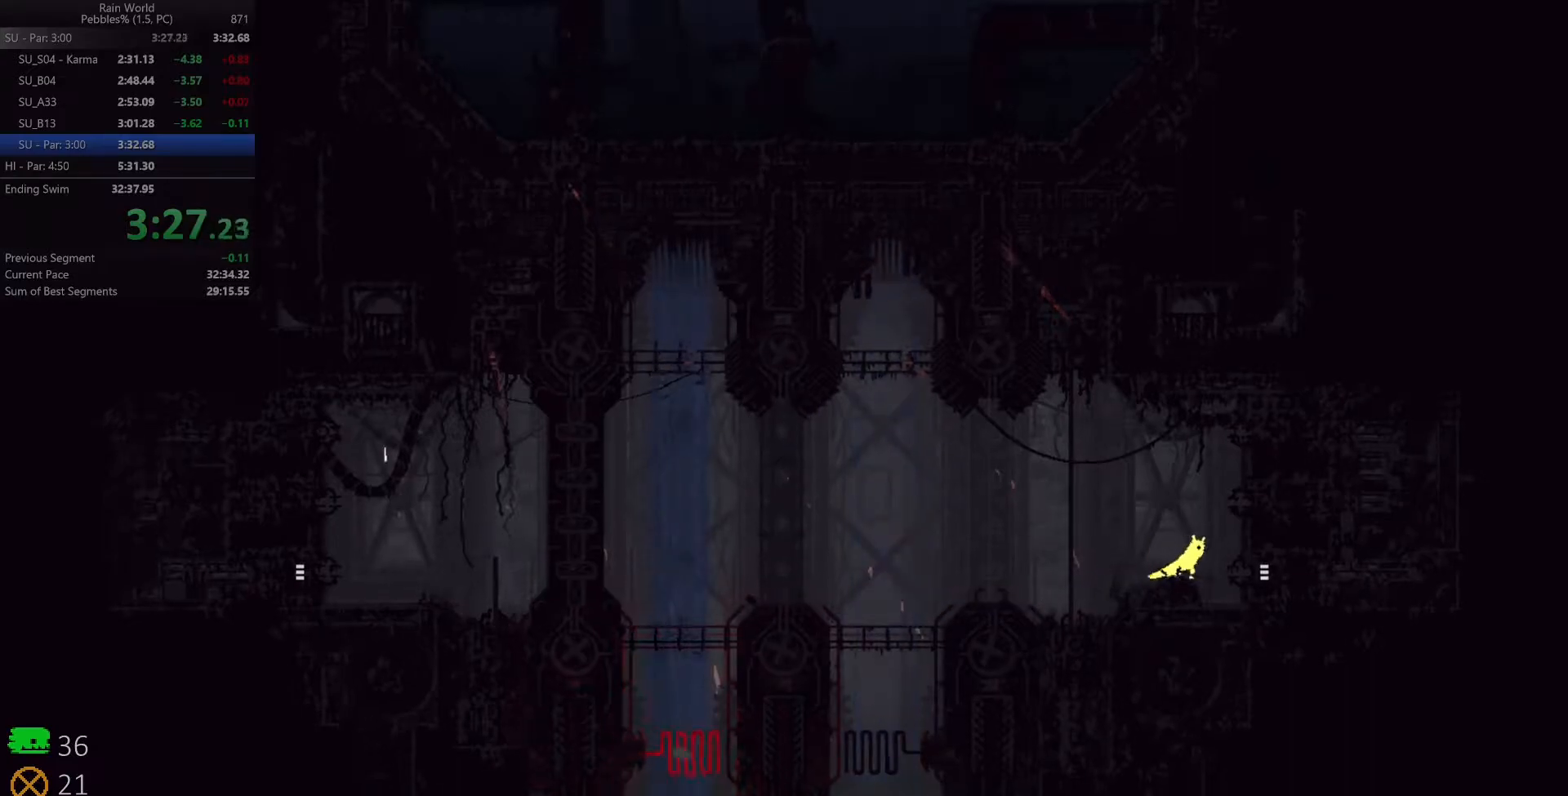
{"keys": ["right"], "events": []}
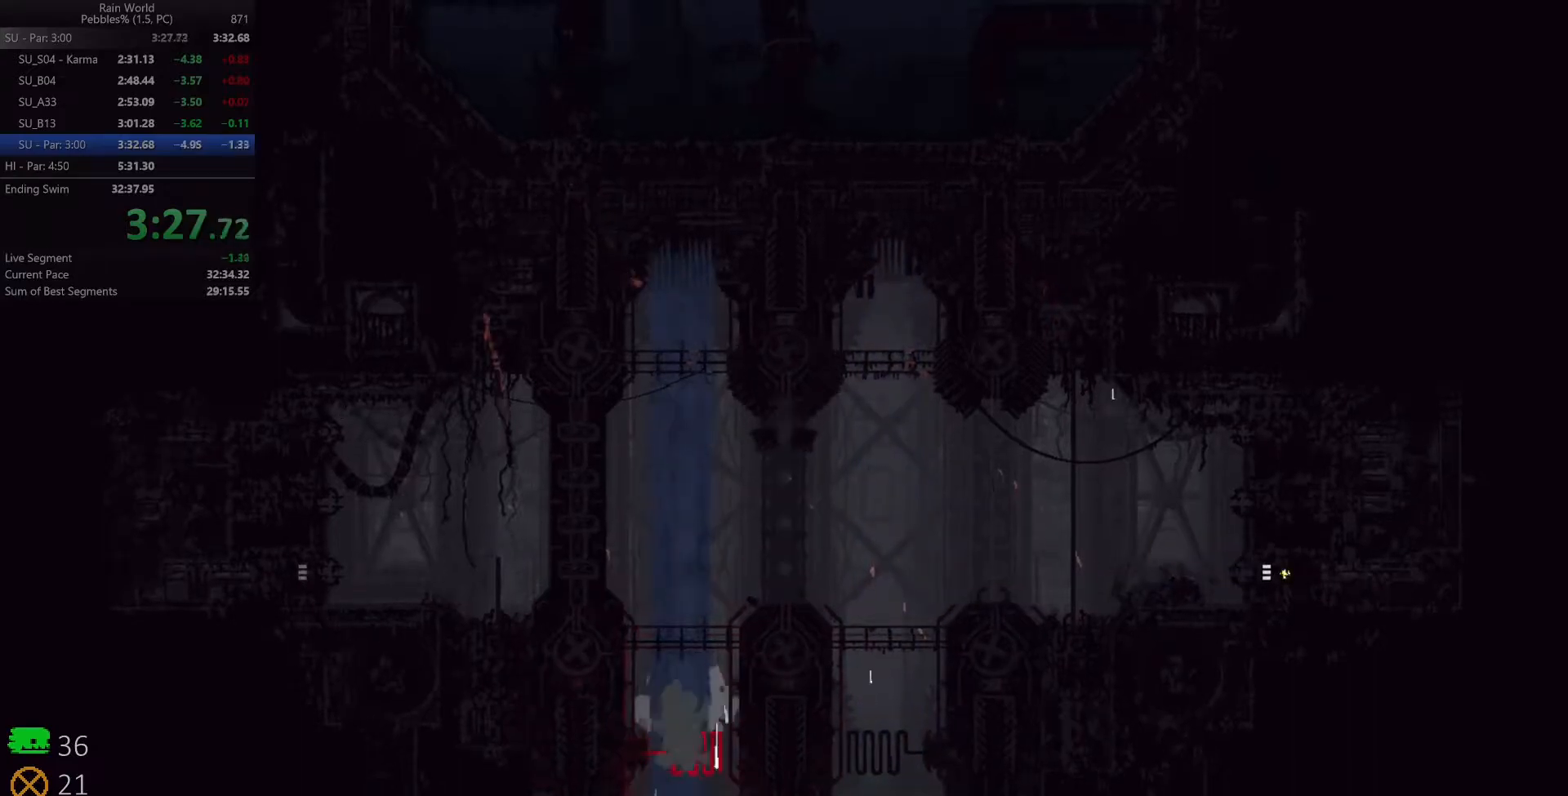
{"keys": ["right"], "events": [[417, "shift", "down"], [500, "shift", "up"]]}
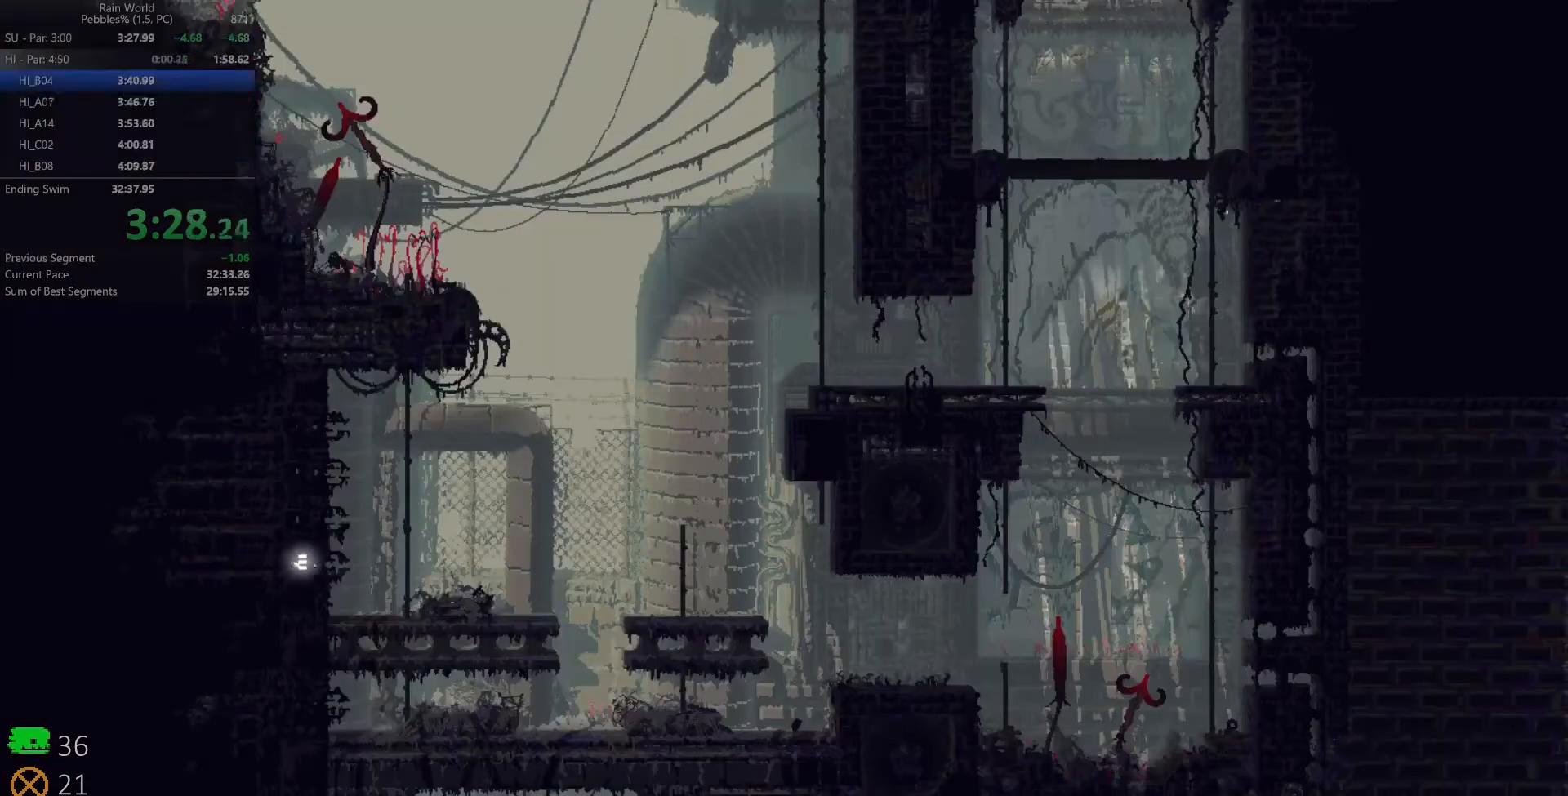
{"keys": ["right"], "events": [[67, "shift", "down"], [133, "shift", "up"], [200, "shift", "down"], [267, "shift", "up"], [417, "up", "down"], [500, "up", "up"]]}
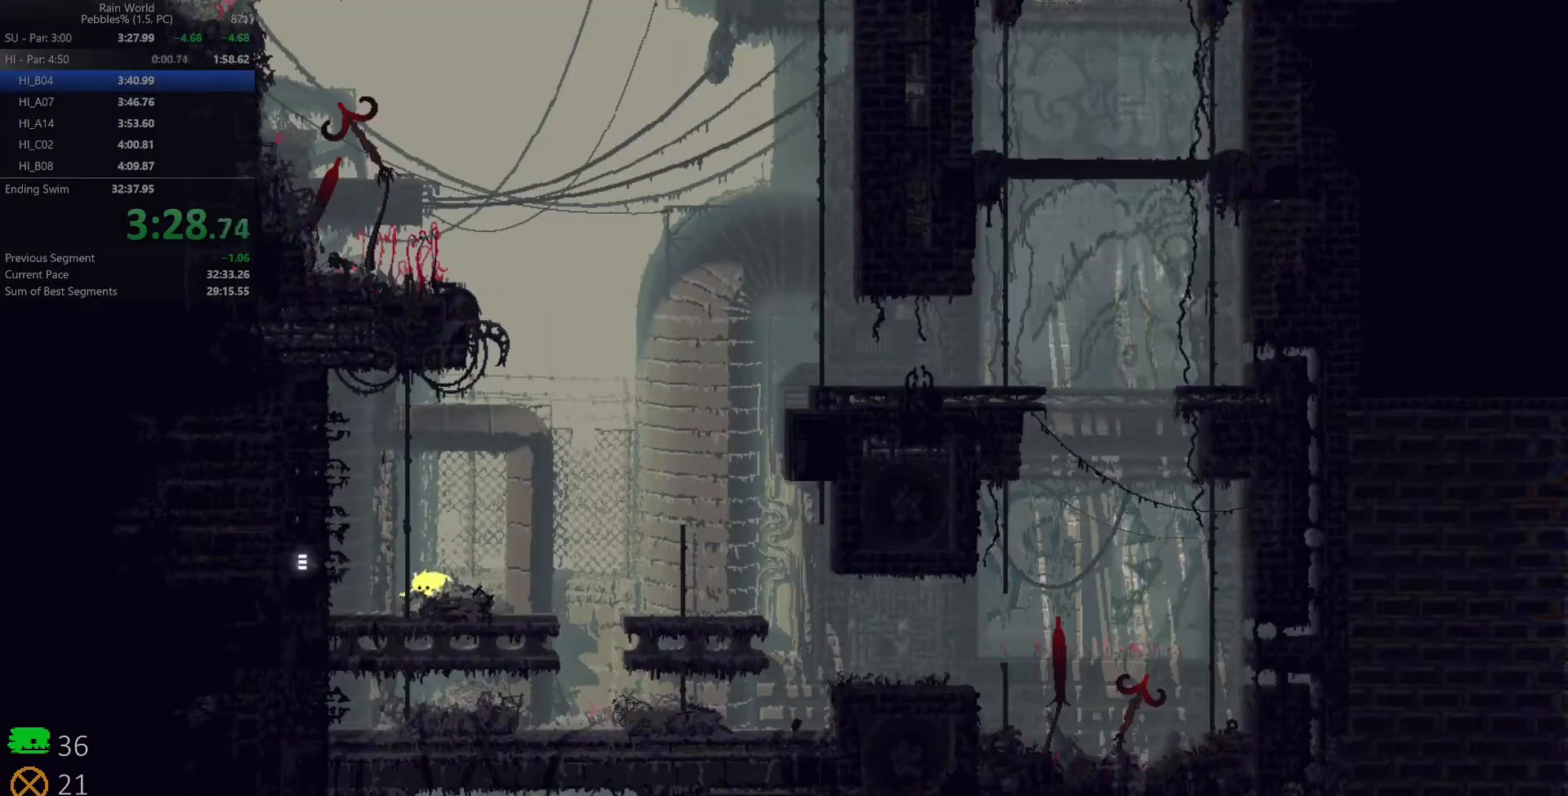
{"keys": ["right"], "events": [[100, "up", "down"], [150, "up", "up"]]}
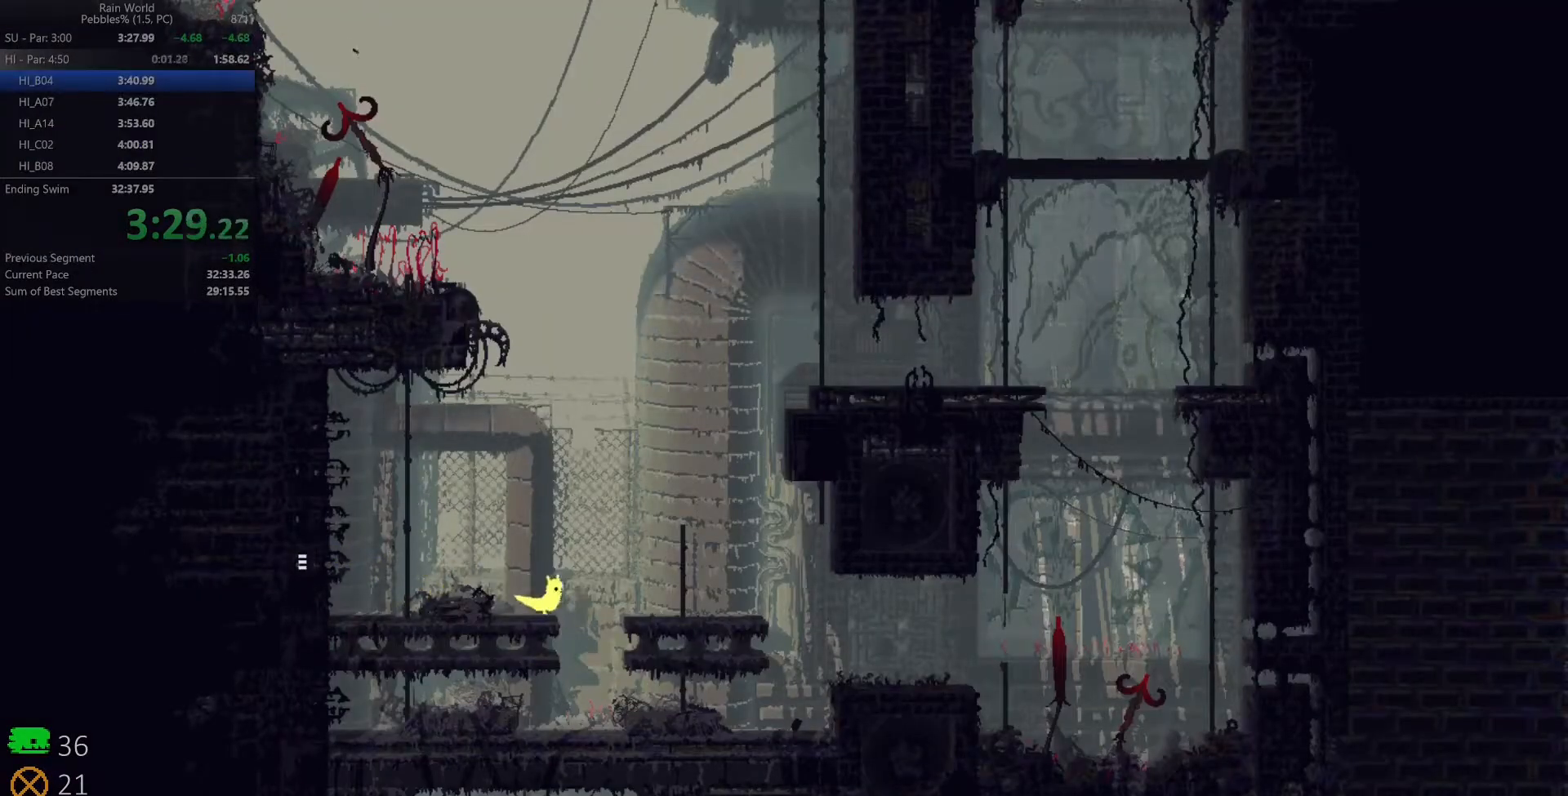
{"keys": ["right"], "events": []}
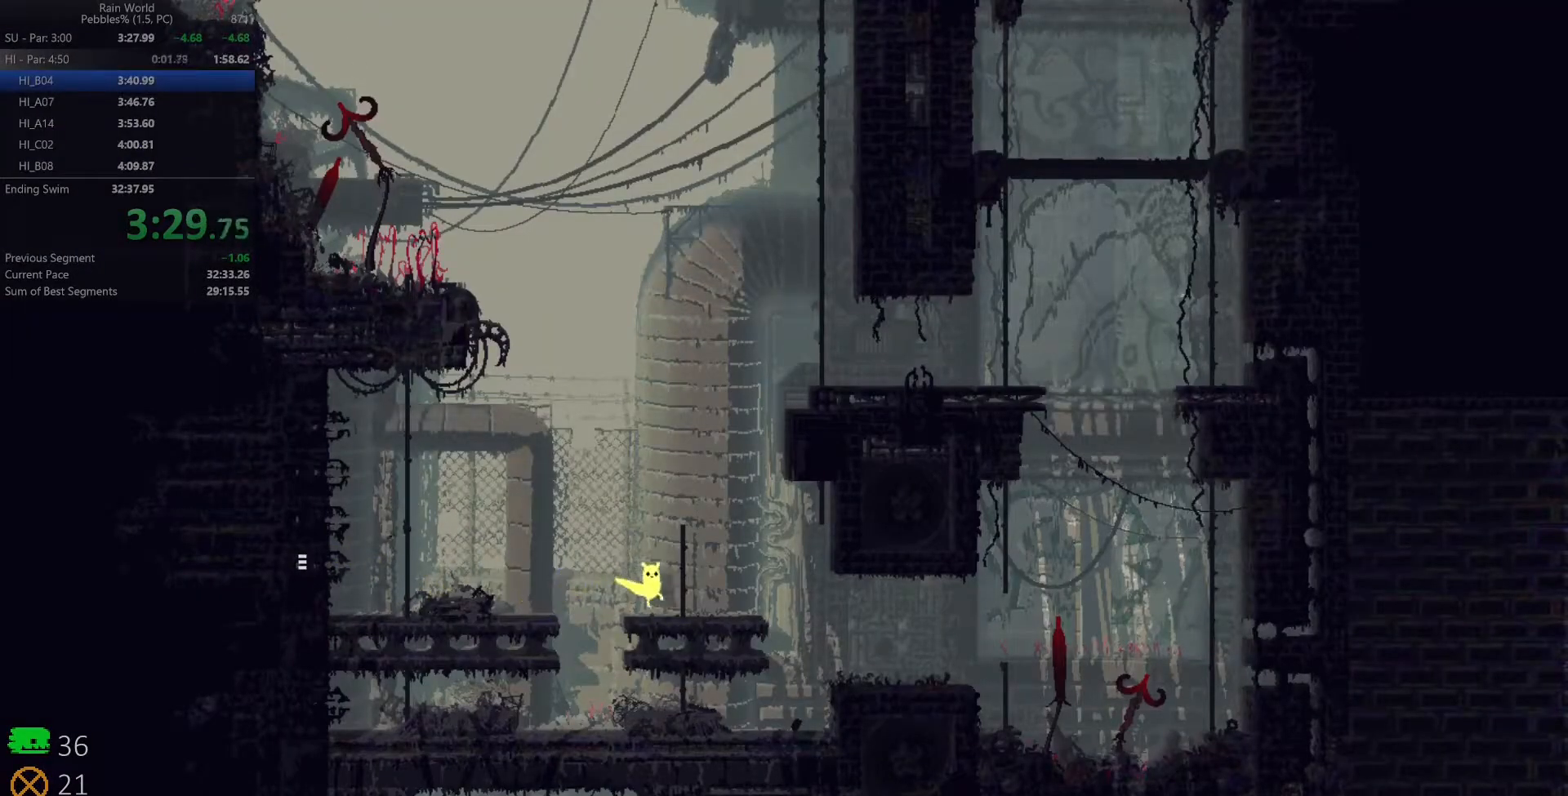
{"keys": [], "events": [[300, "right", "up"], [333, "left", "down"], [433, "left", "up"]]}
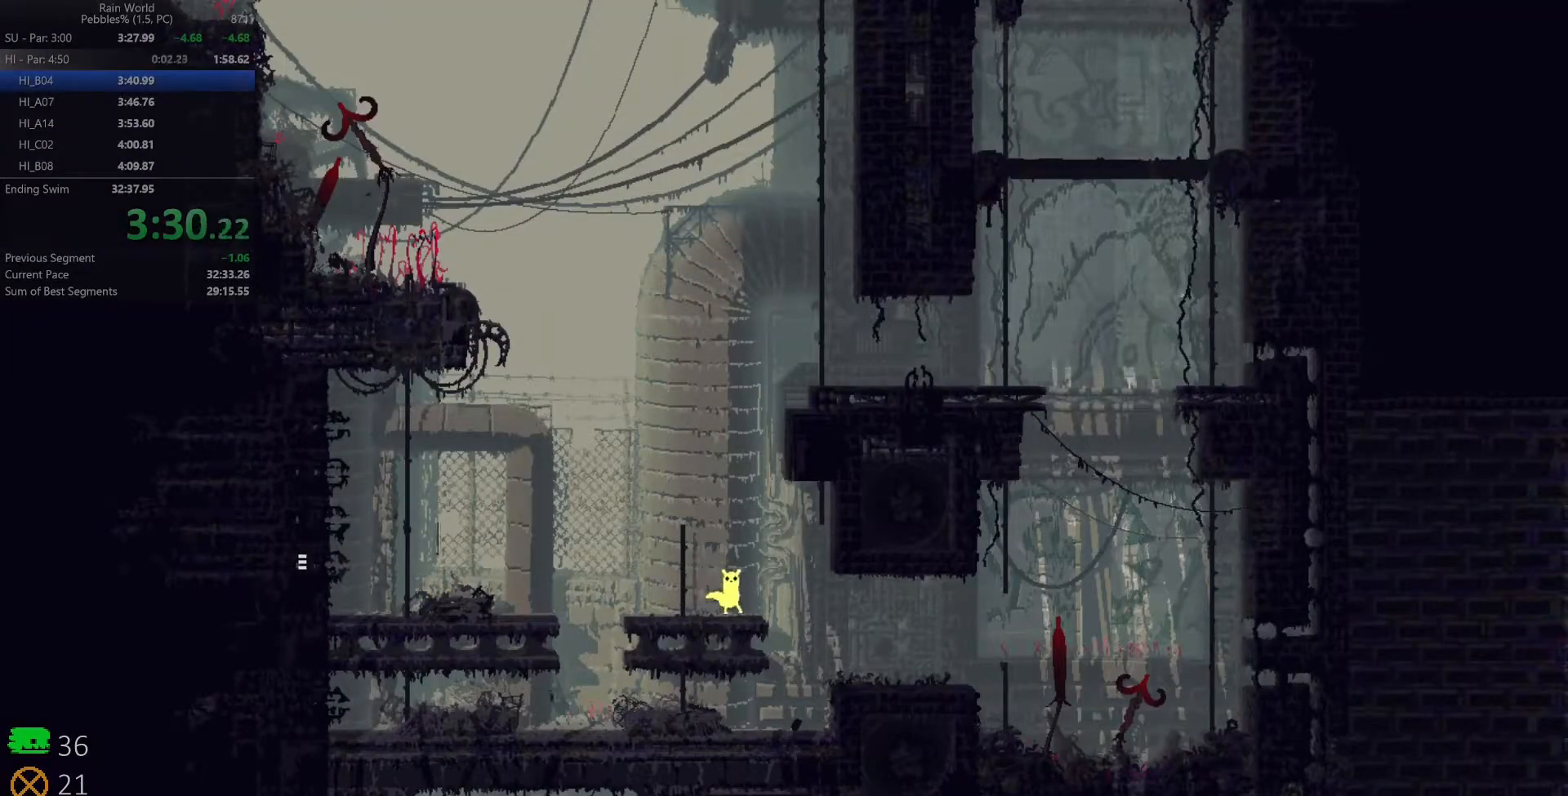
{"keys": ["left"], "events": [[133, "left", "down"]]}
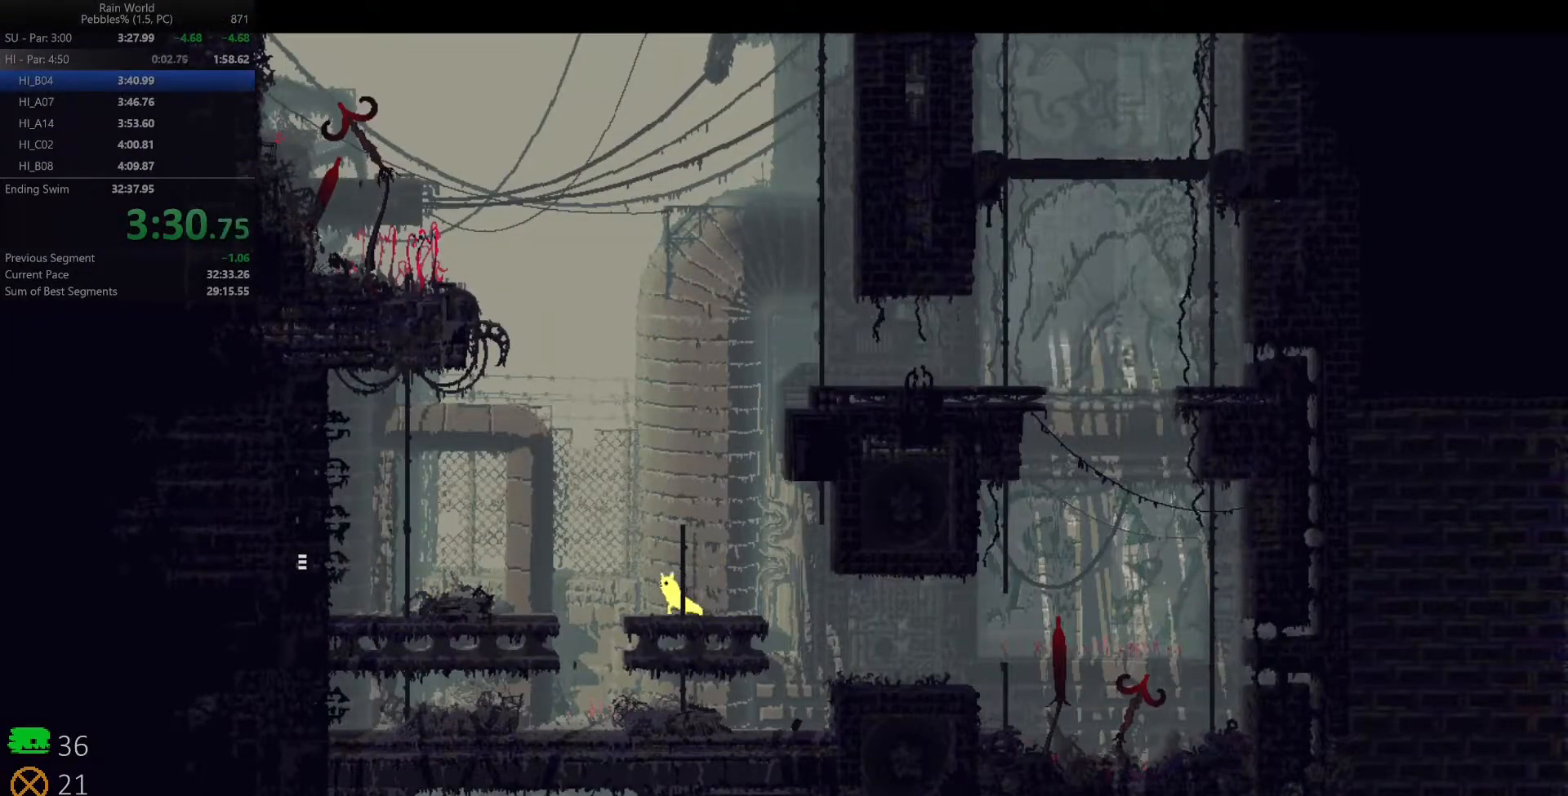
{"keys": ["right", "up"], "events": [[67, "right", "down"], [83, "left", "up"], [233, "up", "down"], [283, "right", "up"], [417, "right", "down"]]}
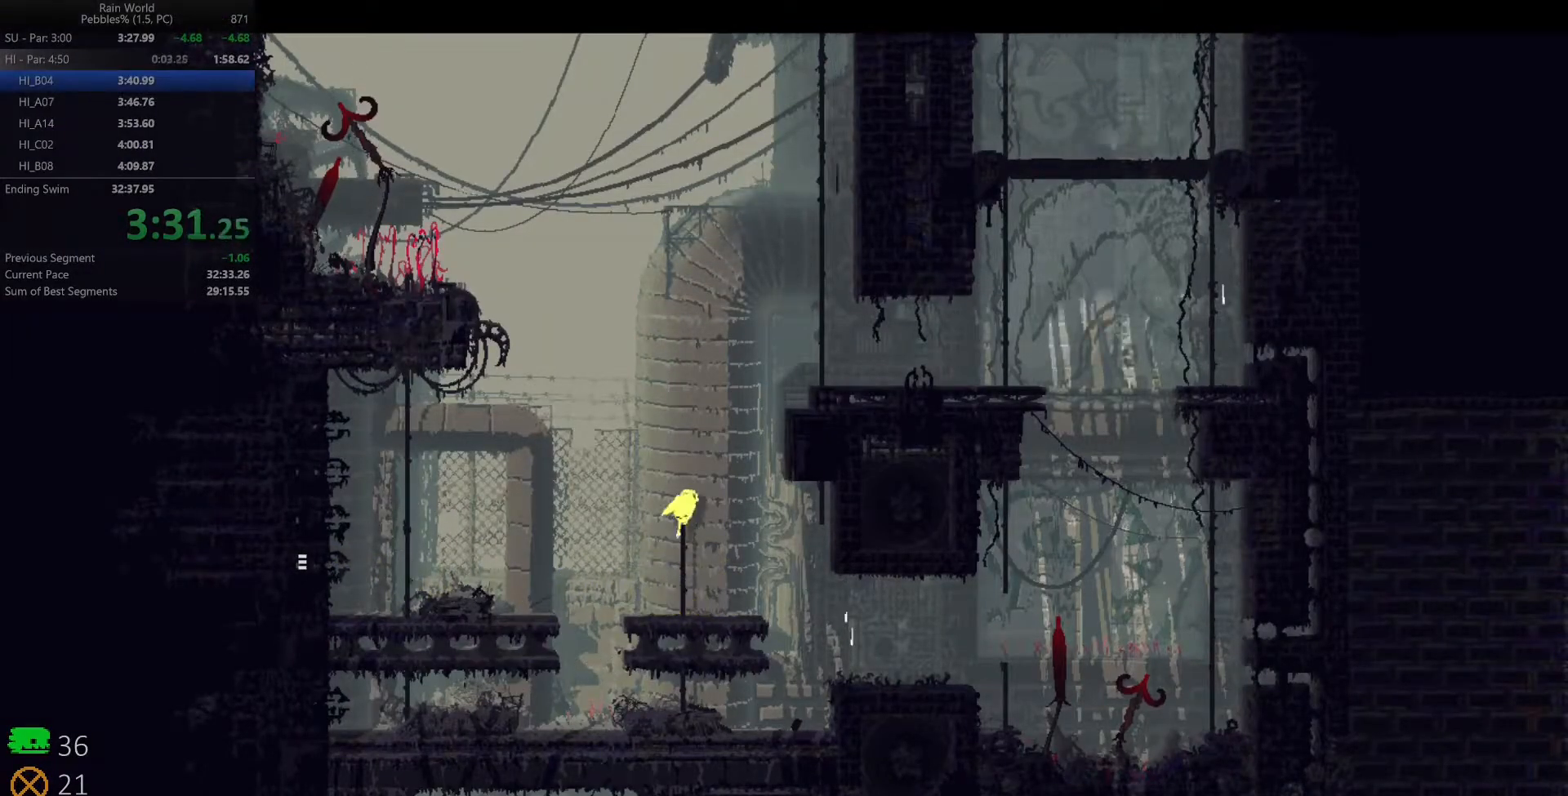
{"keys": ["right"], "events": [[467, "up", "up"]]}
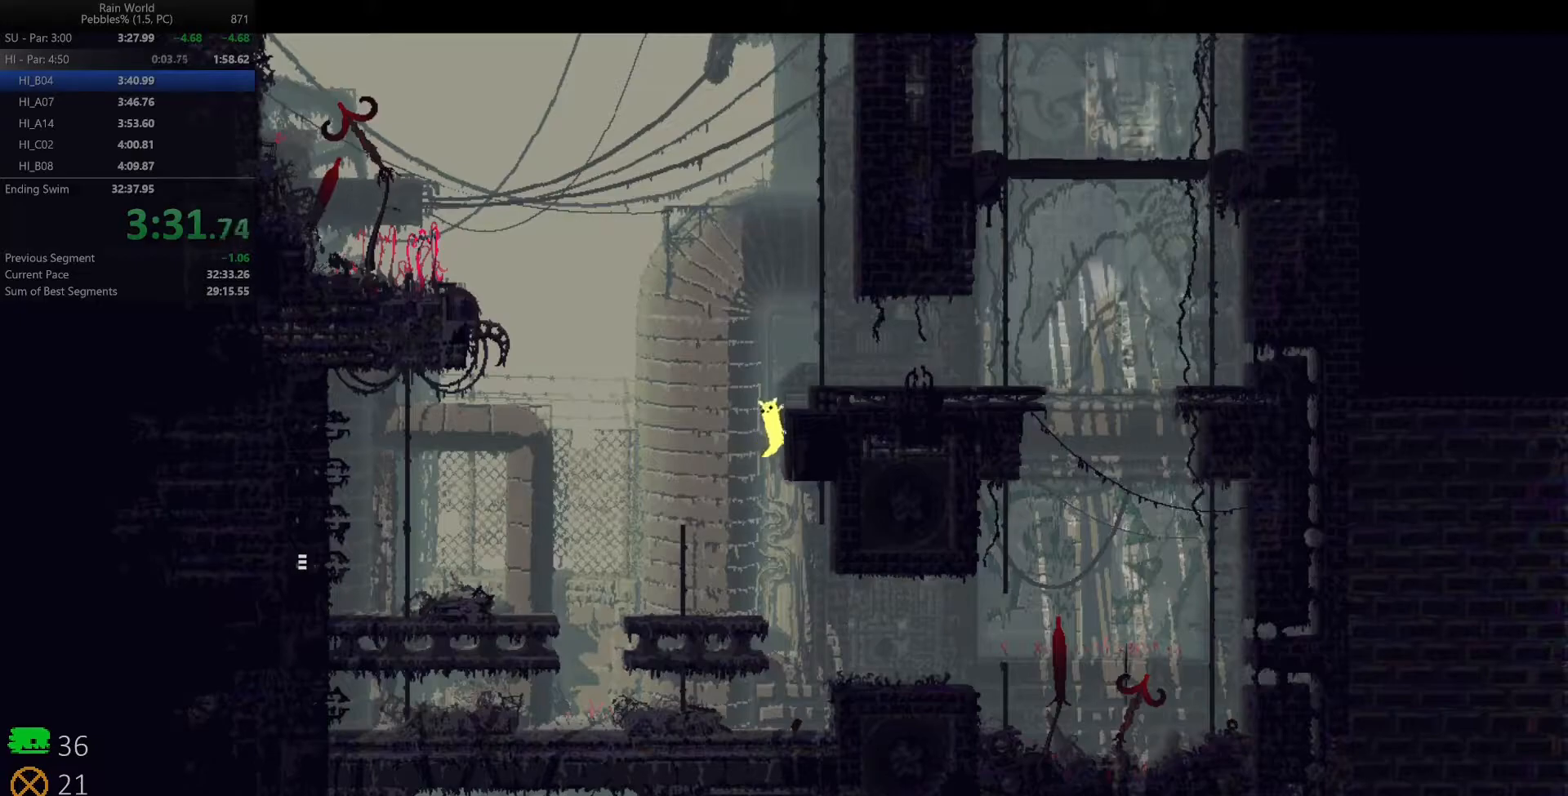
{"keys": ["right", "up"], "events": [[333, "up", "down"]]}
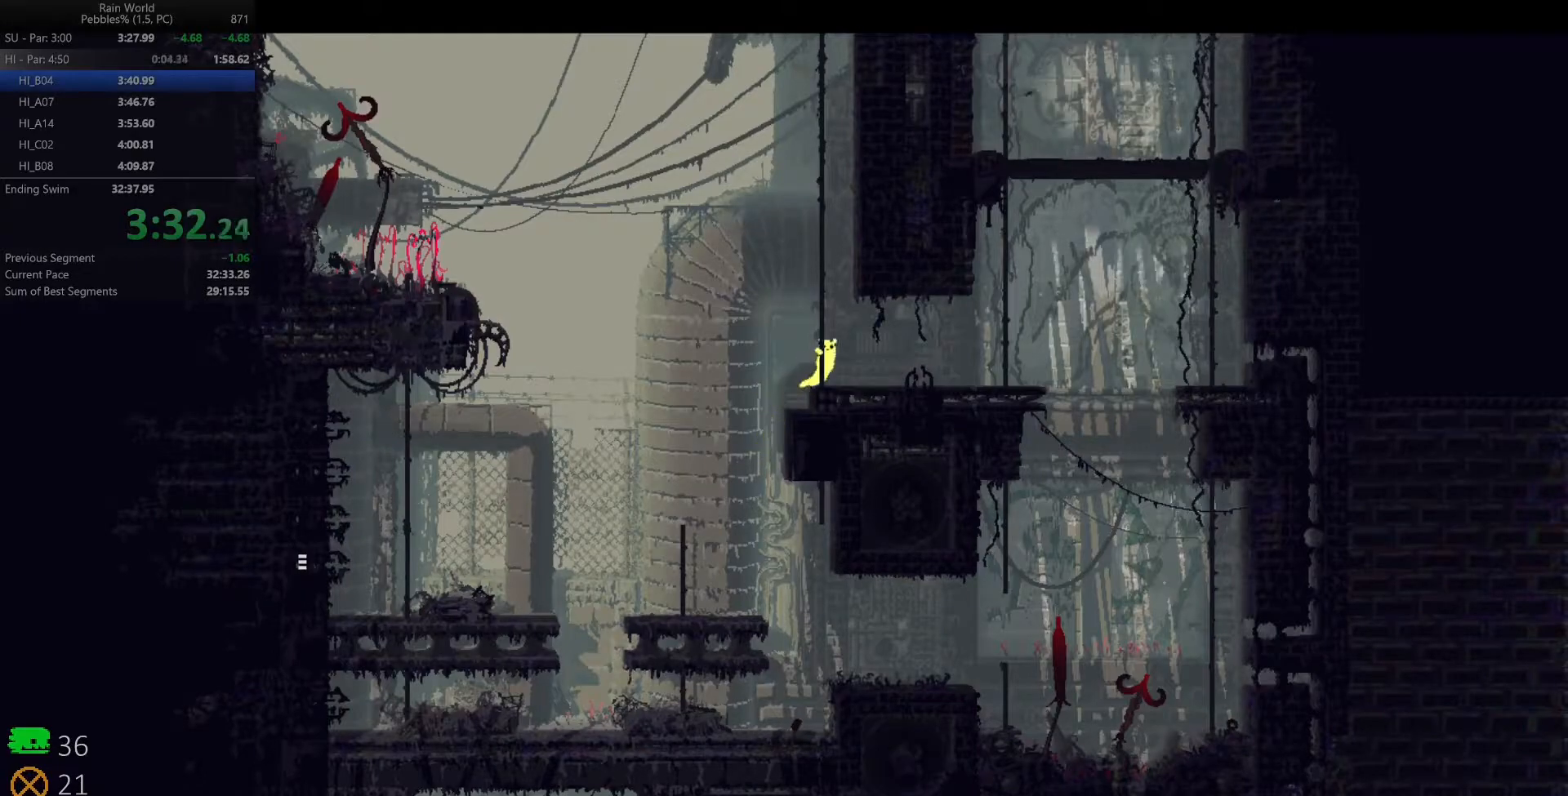
{"keys": ["right", "up"], "events": [[33, "right", "up"], [233, "left", "down"], [333, "left", "up"], [483, "right", "down"]]}